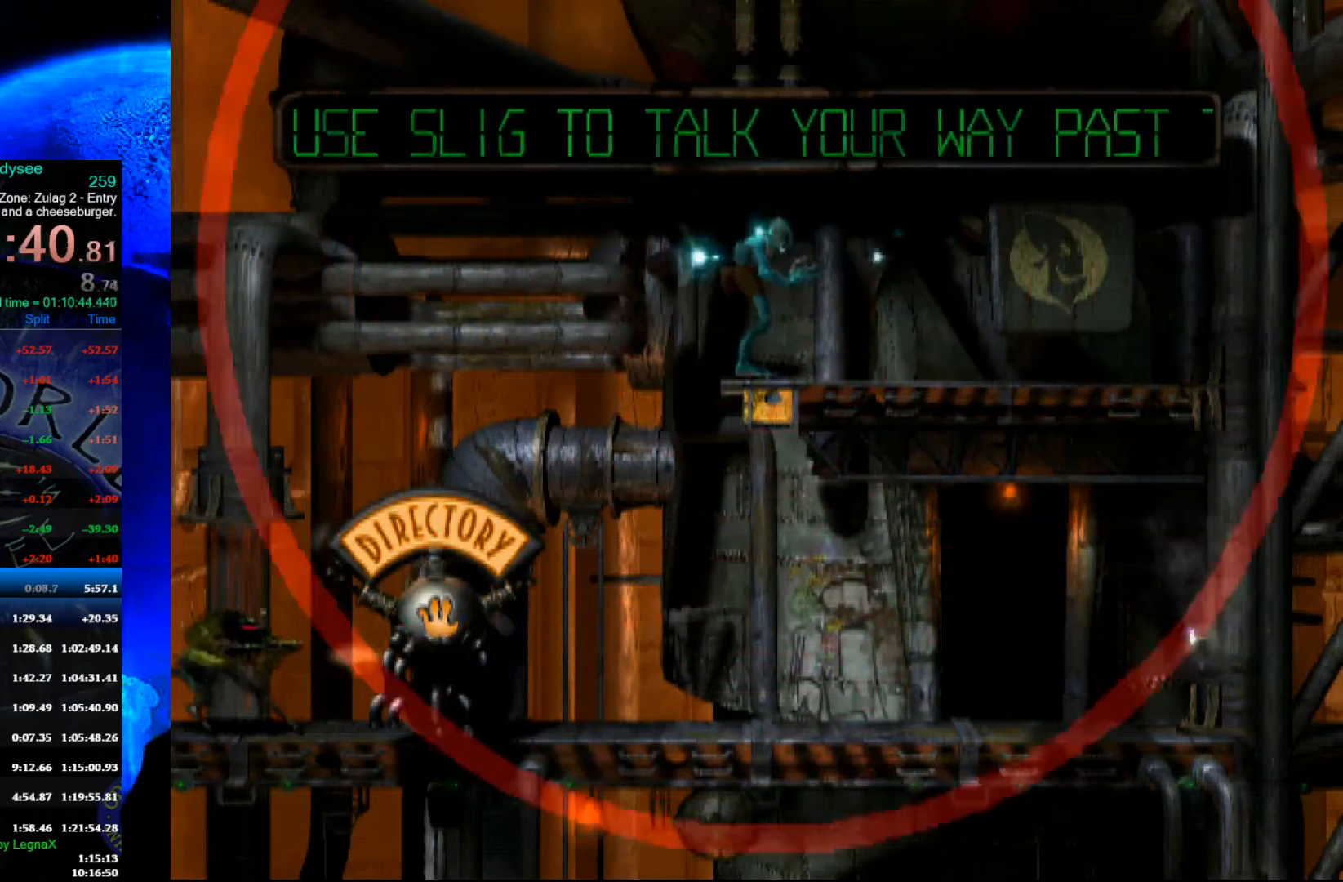
Gameplay with a controller (Xbox layout); each line is a JSON object with the inputs held at the frame after it. "events" lists button and stick changes between this image and that frame as [ms after this image, input, new state], when the widget could be followed in between. Not read: right_stick.
{"buttons": ["L1", "R1"], "left_stick": "center", "events": []}
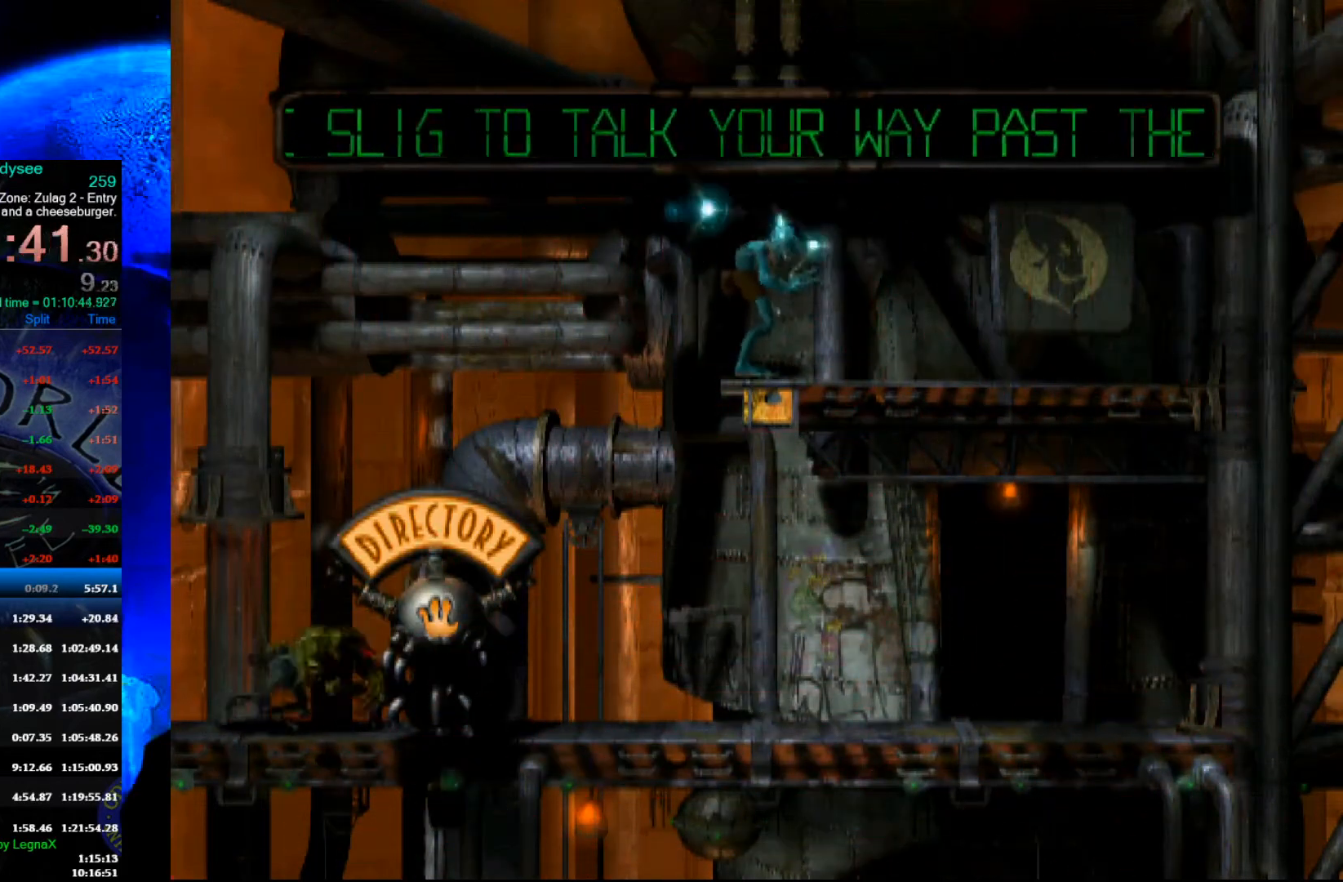
{"buttons": ["L1", "R1"], "left_stick": "center", "events": []}
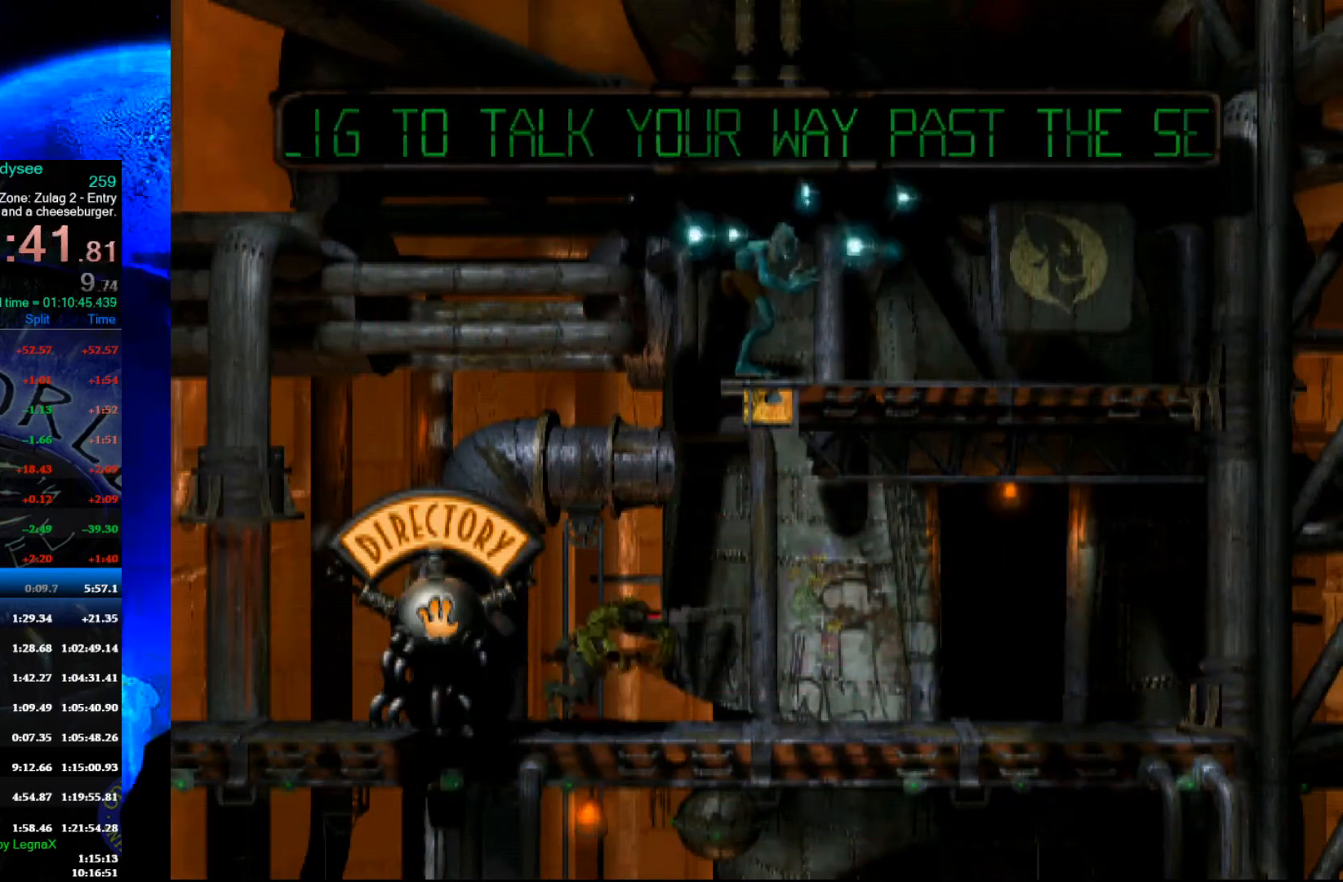
{"buttons": ["L1", "R1"], "left_stick": "center", "events": []}
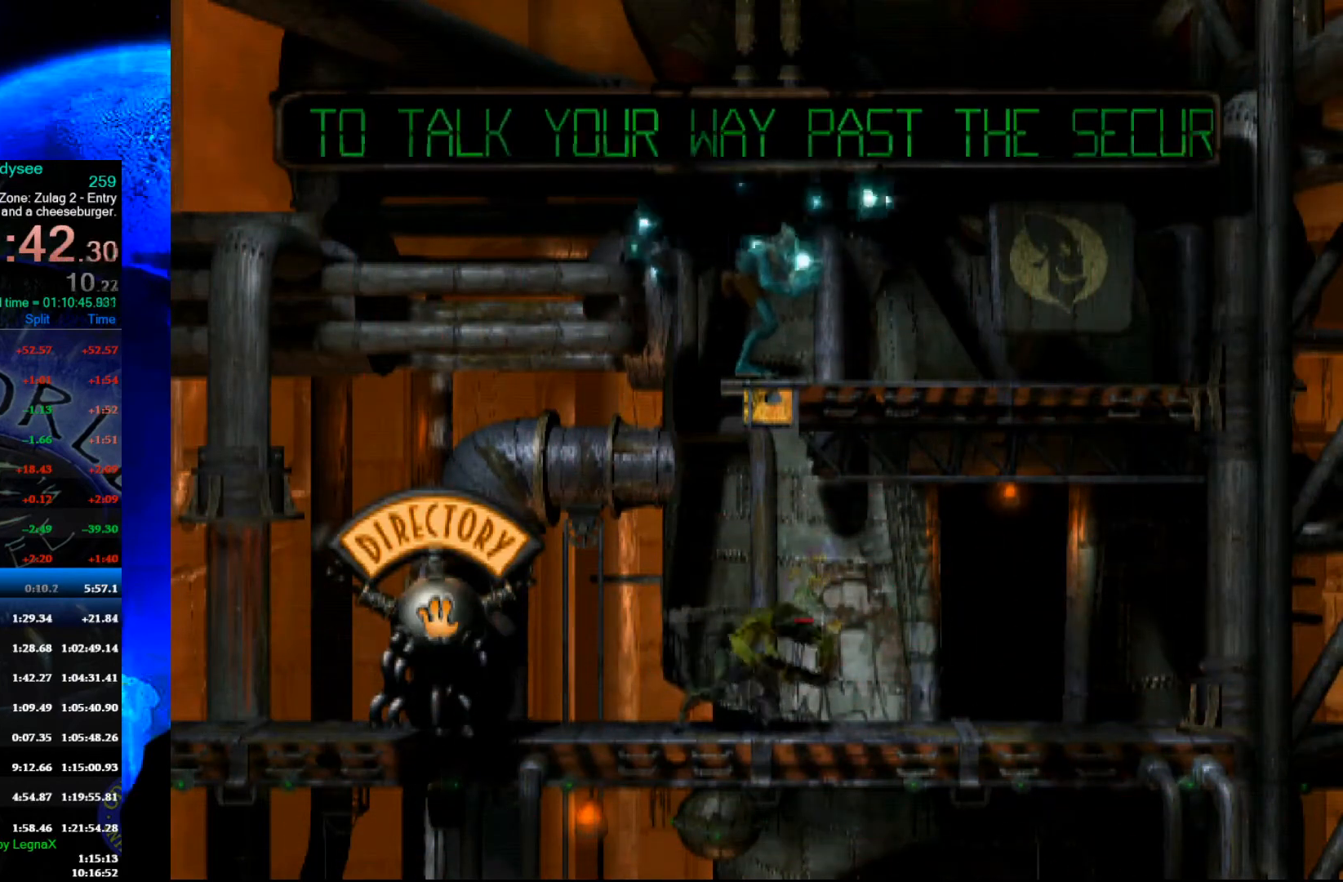
{"buttons": ["L1", "R1"], "left_stick": "center", "events": []}
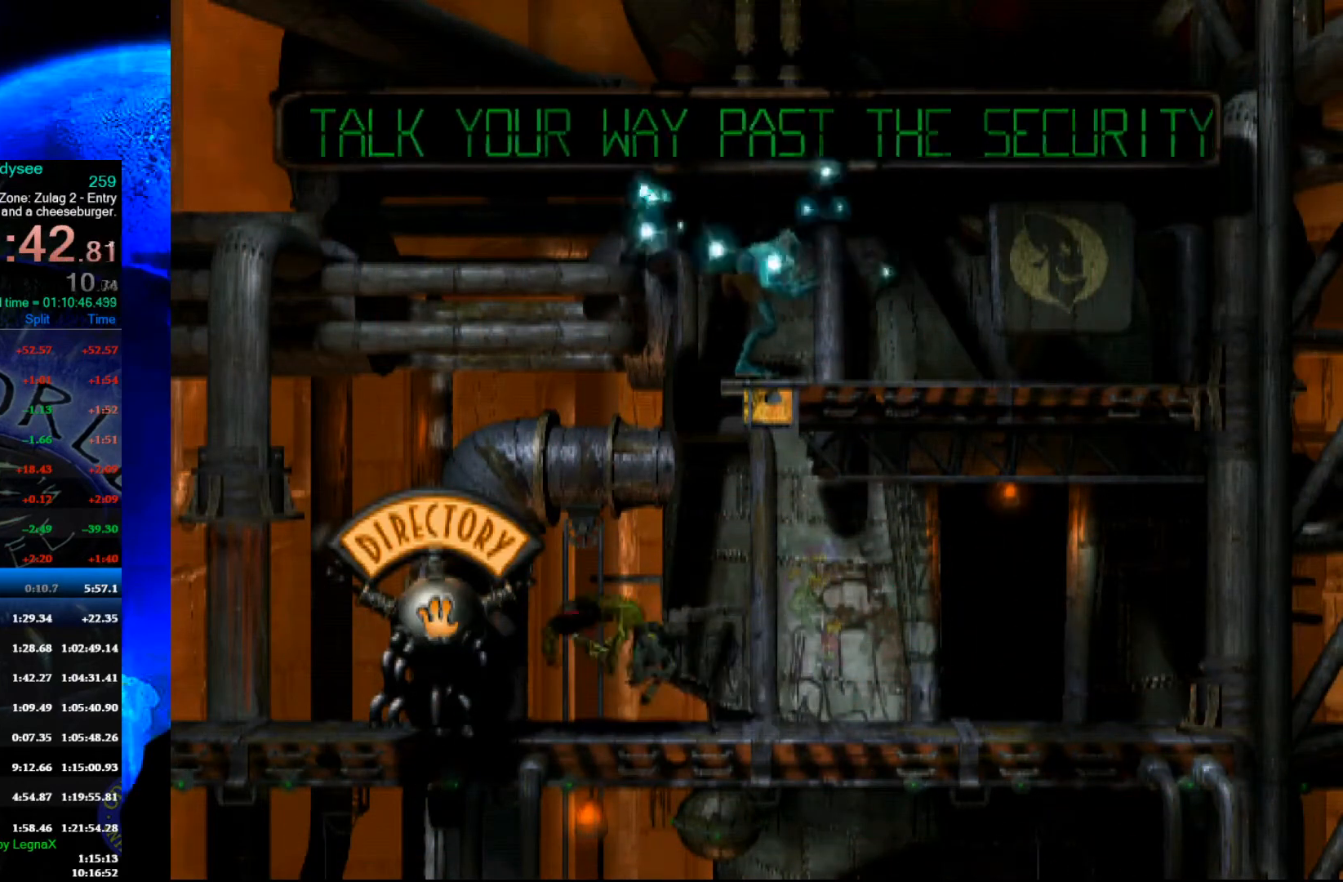
{"buttons": ["L1", "R1"], "left_stick": "center", "events": []}
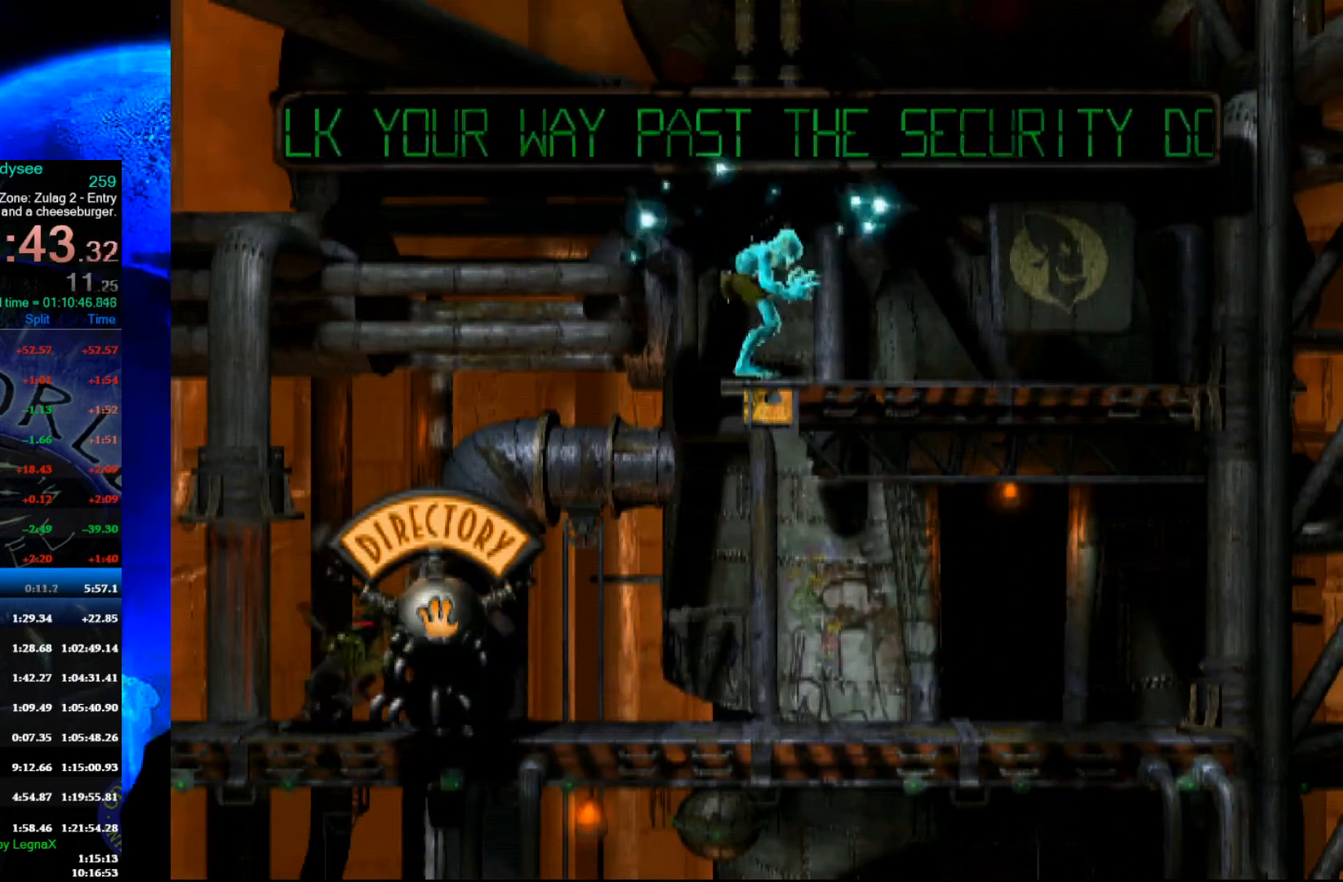
{"buttons": ["L1", "R1"], "left_stick": "center", "events": []}
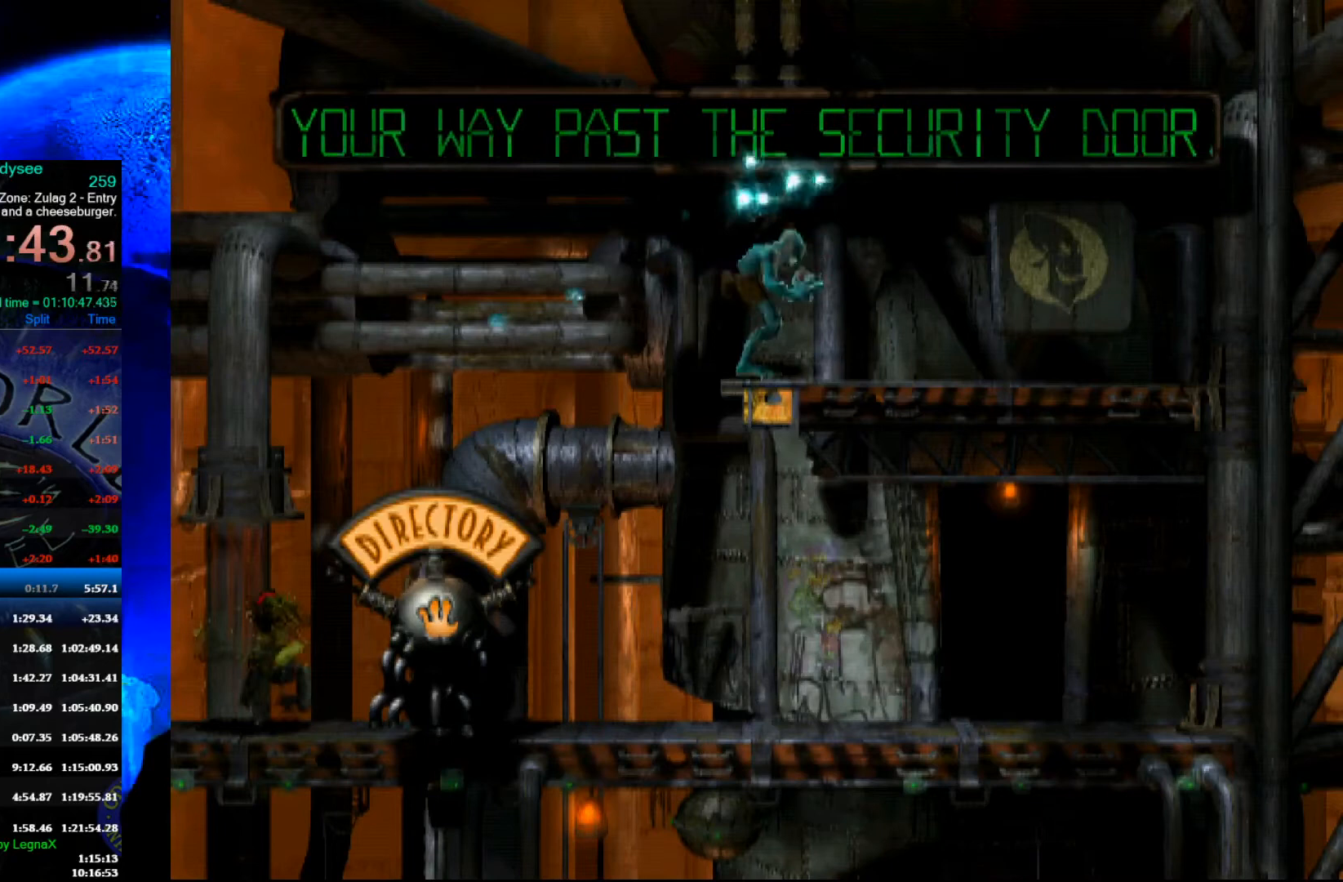
{"buttons": ["L1", "R1"], "left_stick": "center", "events": []}
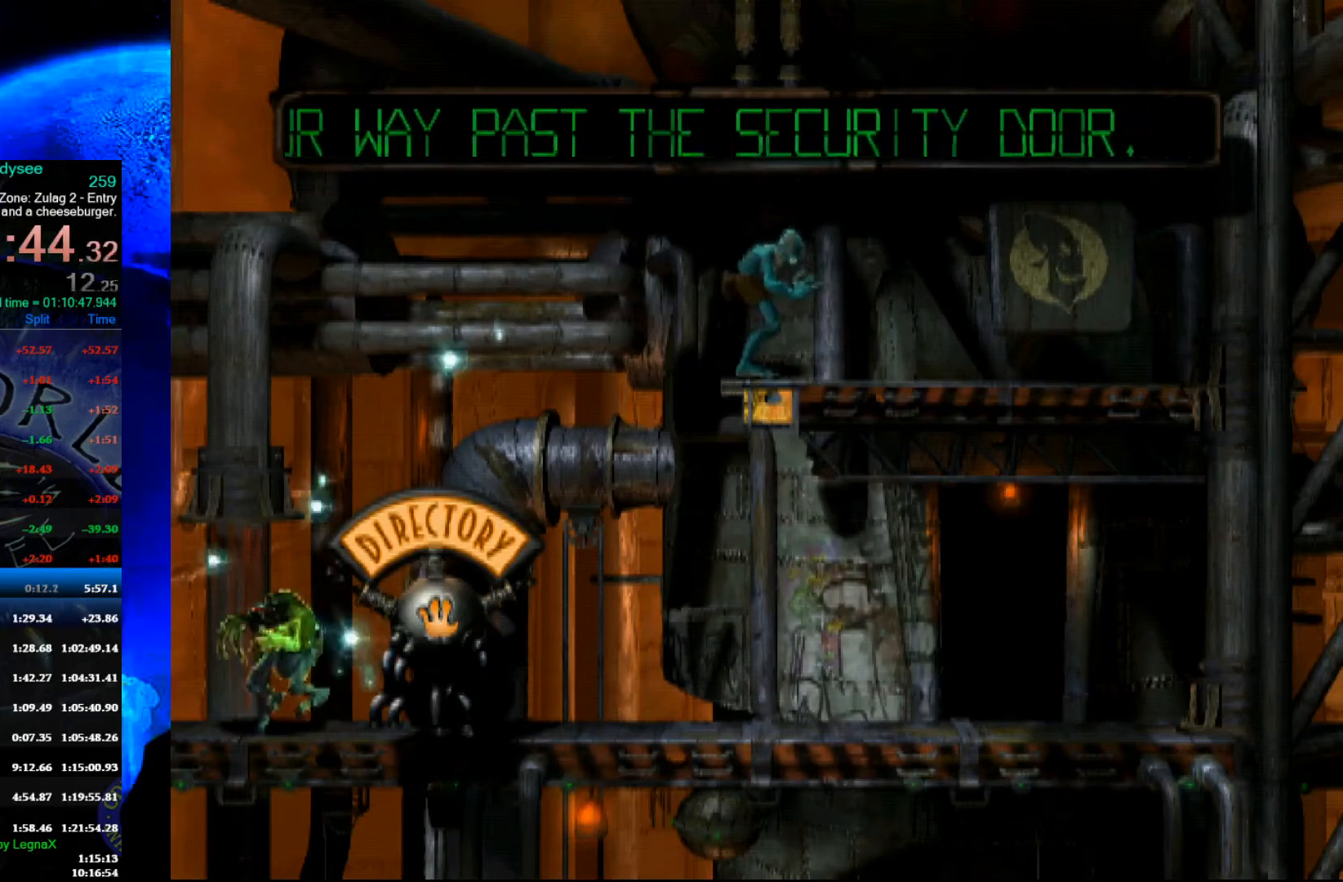
{"buttons": [], "left_stick": "center", "events": [[267, "L1", "up"], [267, "R1", "up"]]}
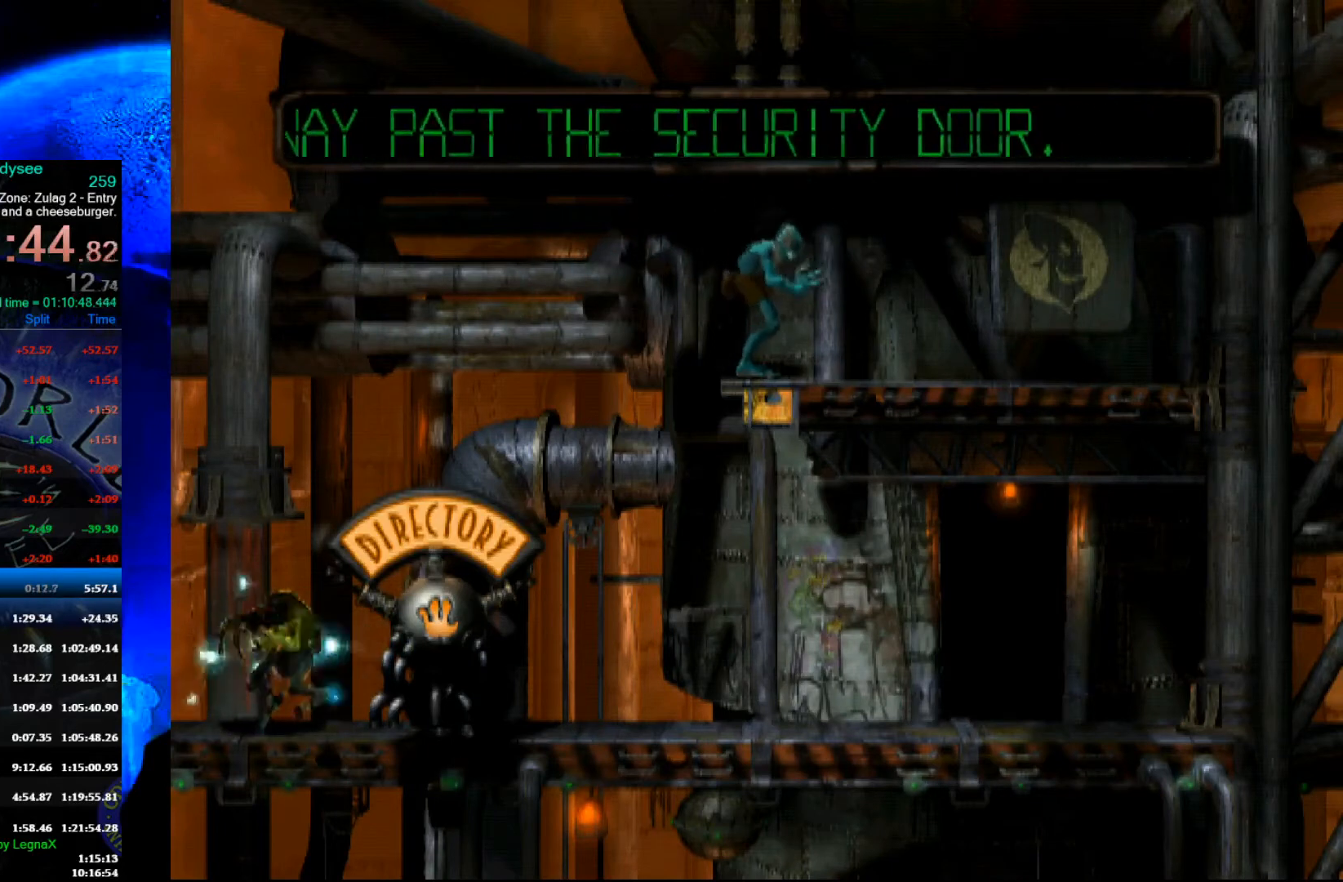
{"buttons": [], "left_stick": "left", "events": [[433, "left_stick", "left"]]}
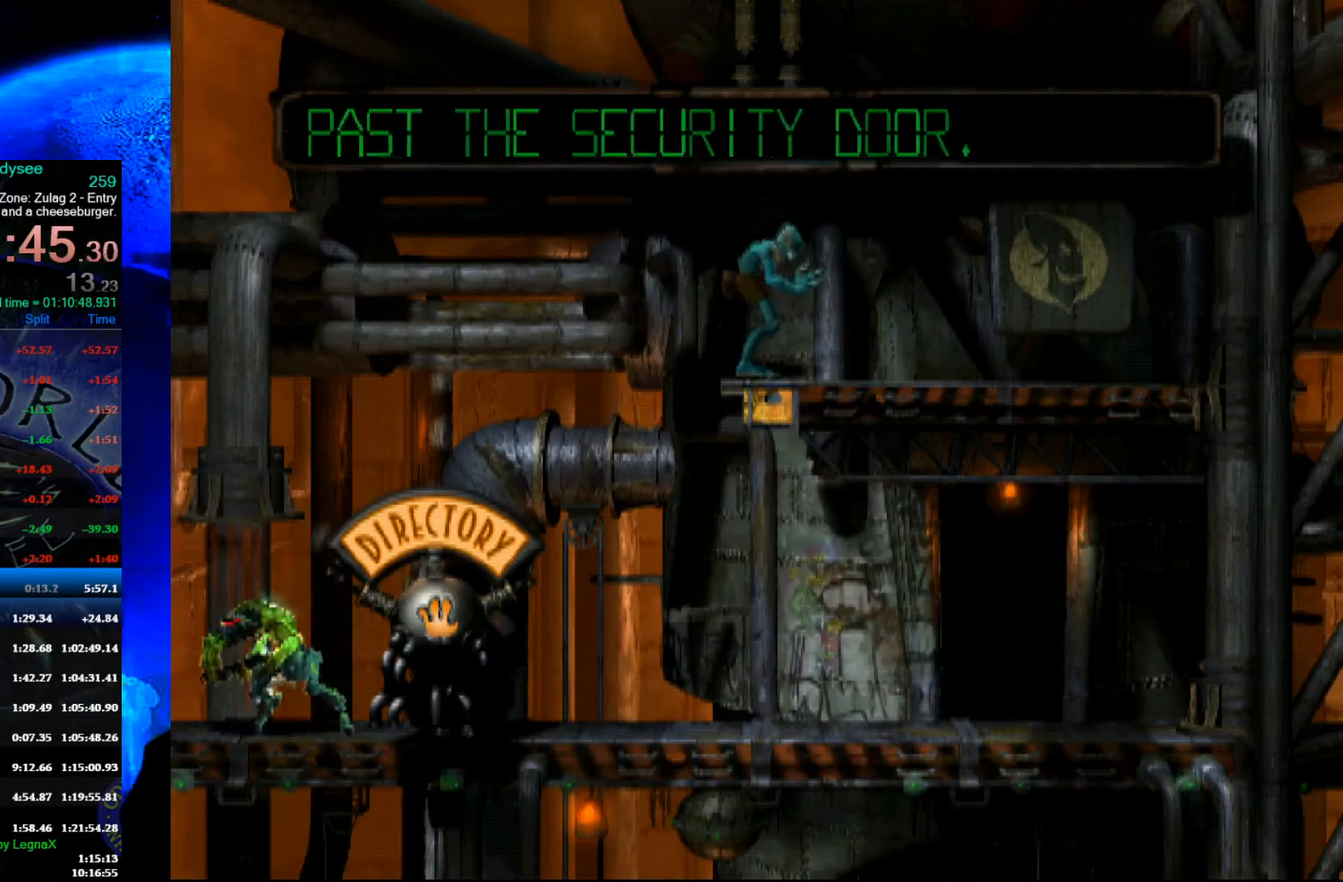
{"buttons": [], "left_stick": "left", "events": []}
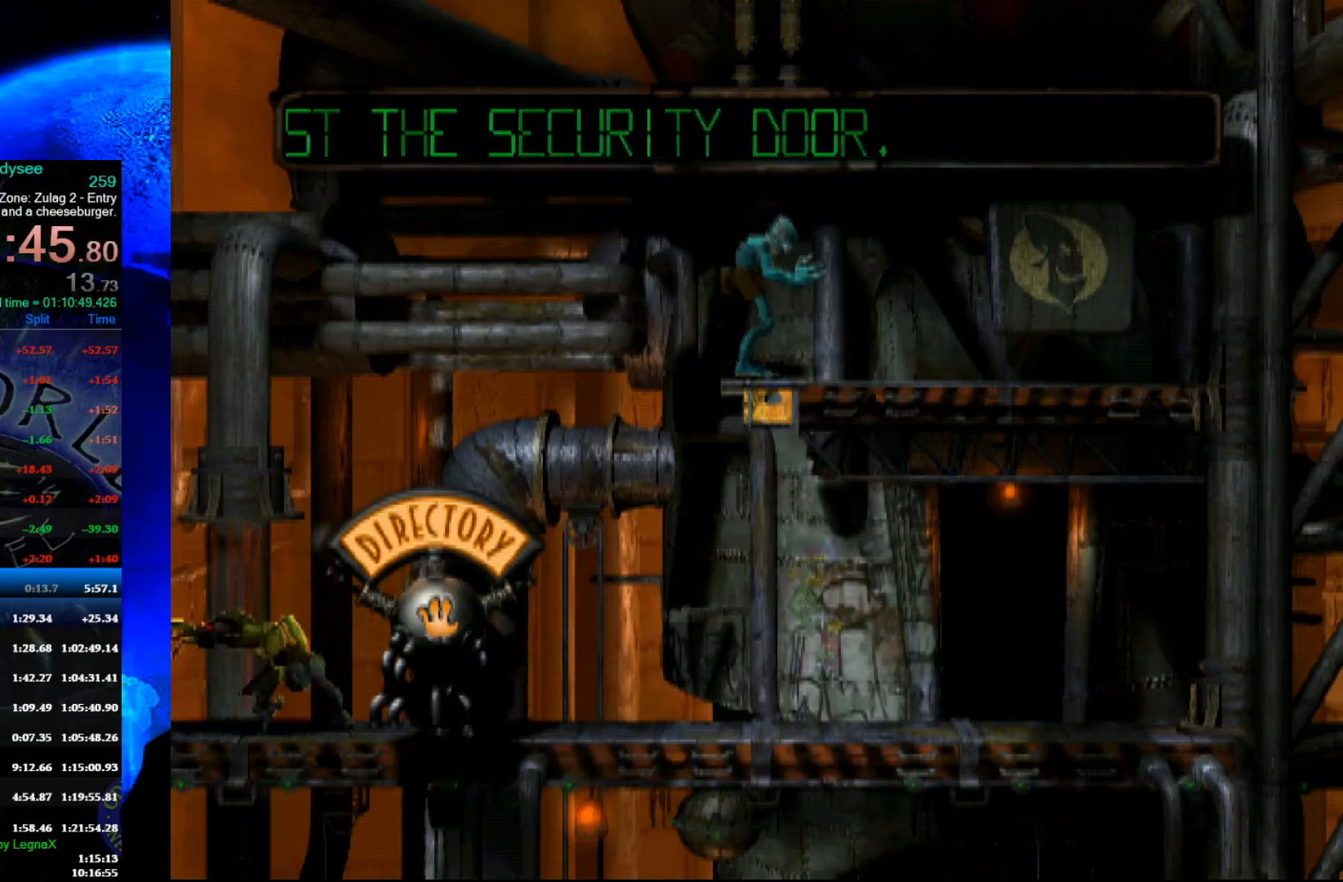
{"buttons": ["R1"], "left_stick": "left", "events": [[100, "R1", "down"]]}
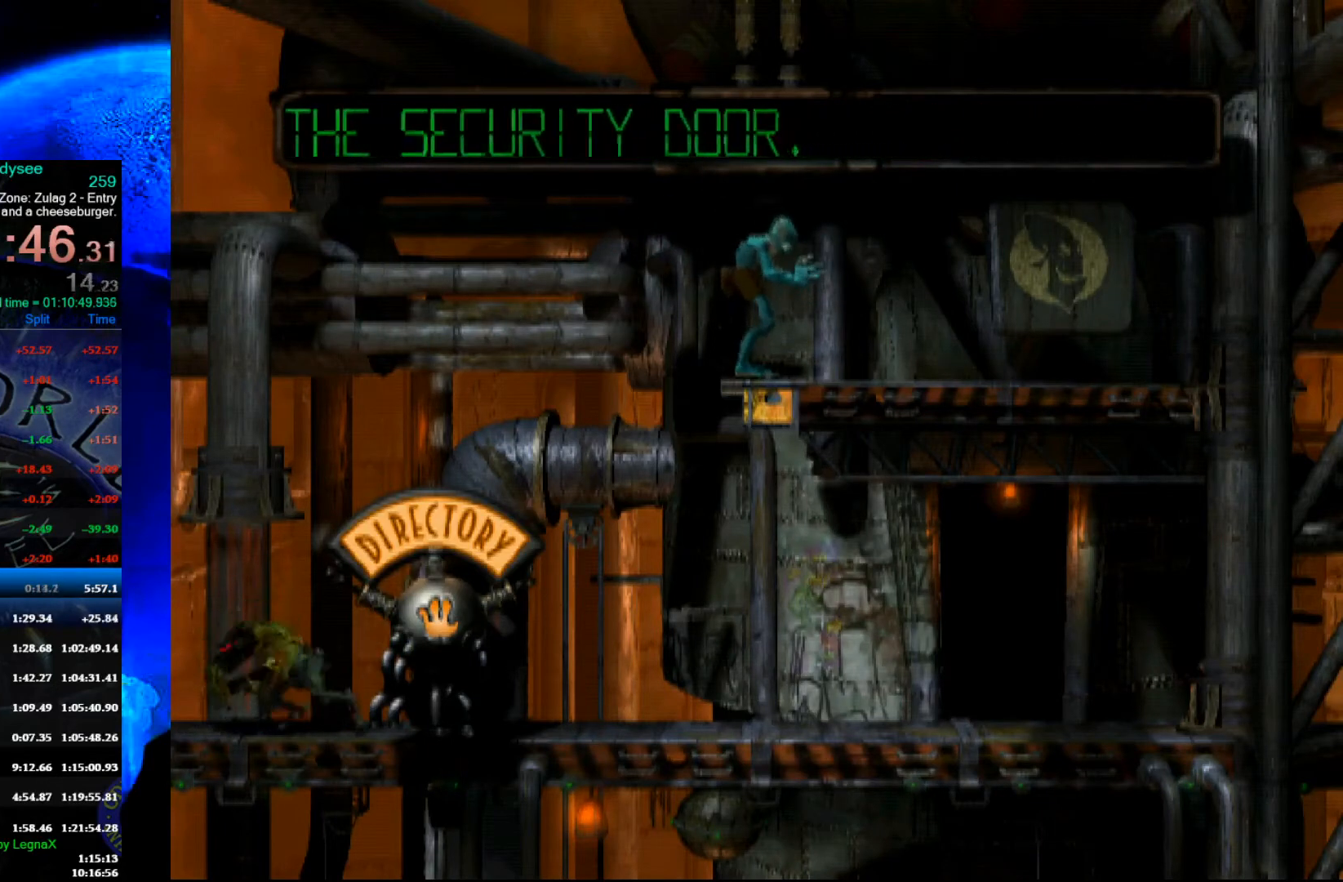
{"buttons": ["R1"], "left_stick": "left", "events": []}
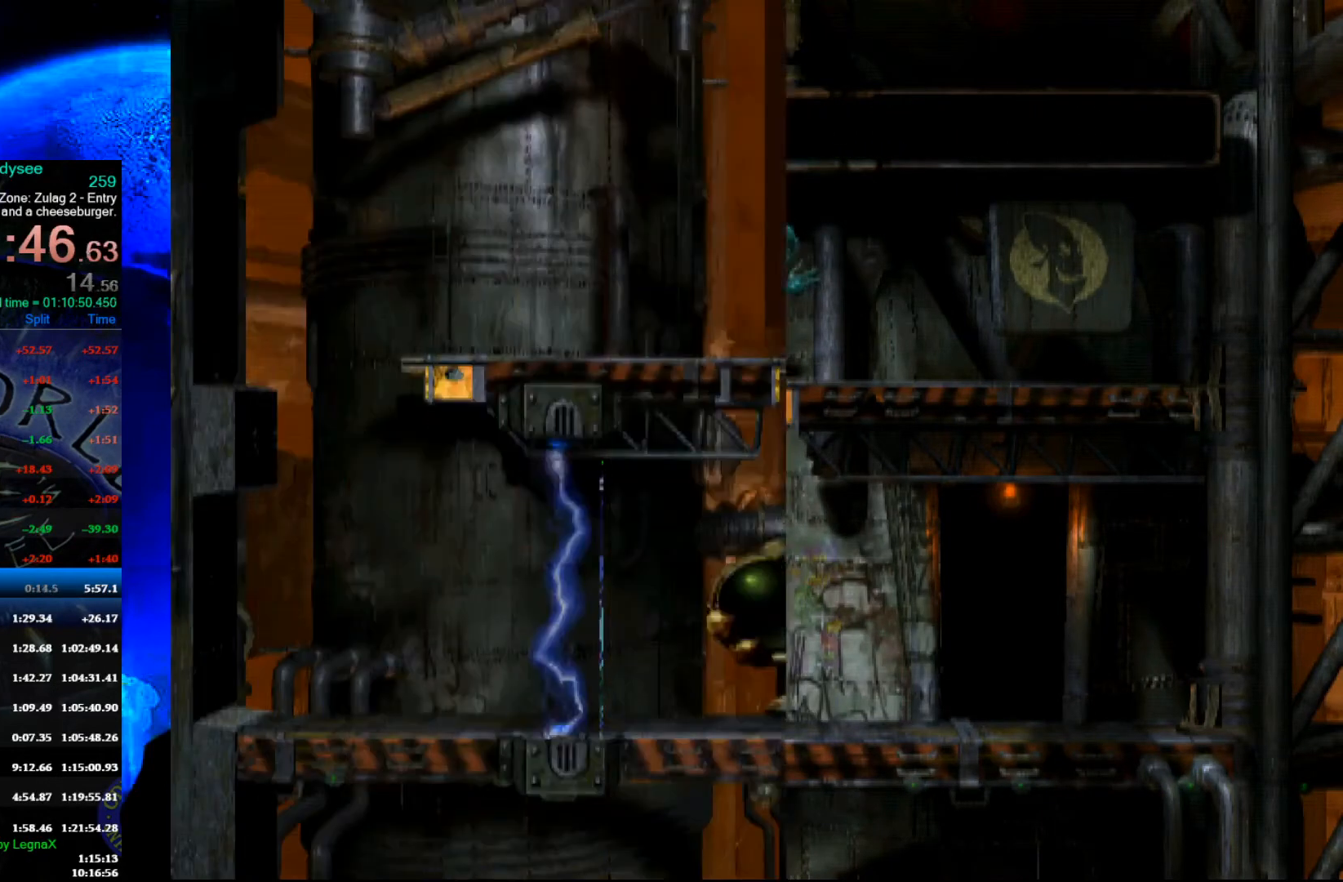
{"buttons": ["R1"], "left_stick": "left", "events": []}
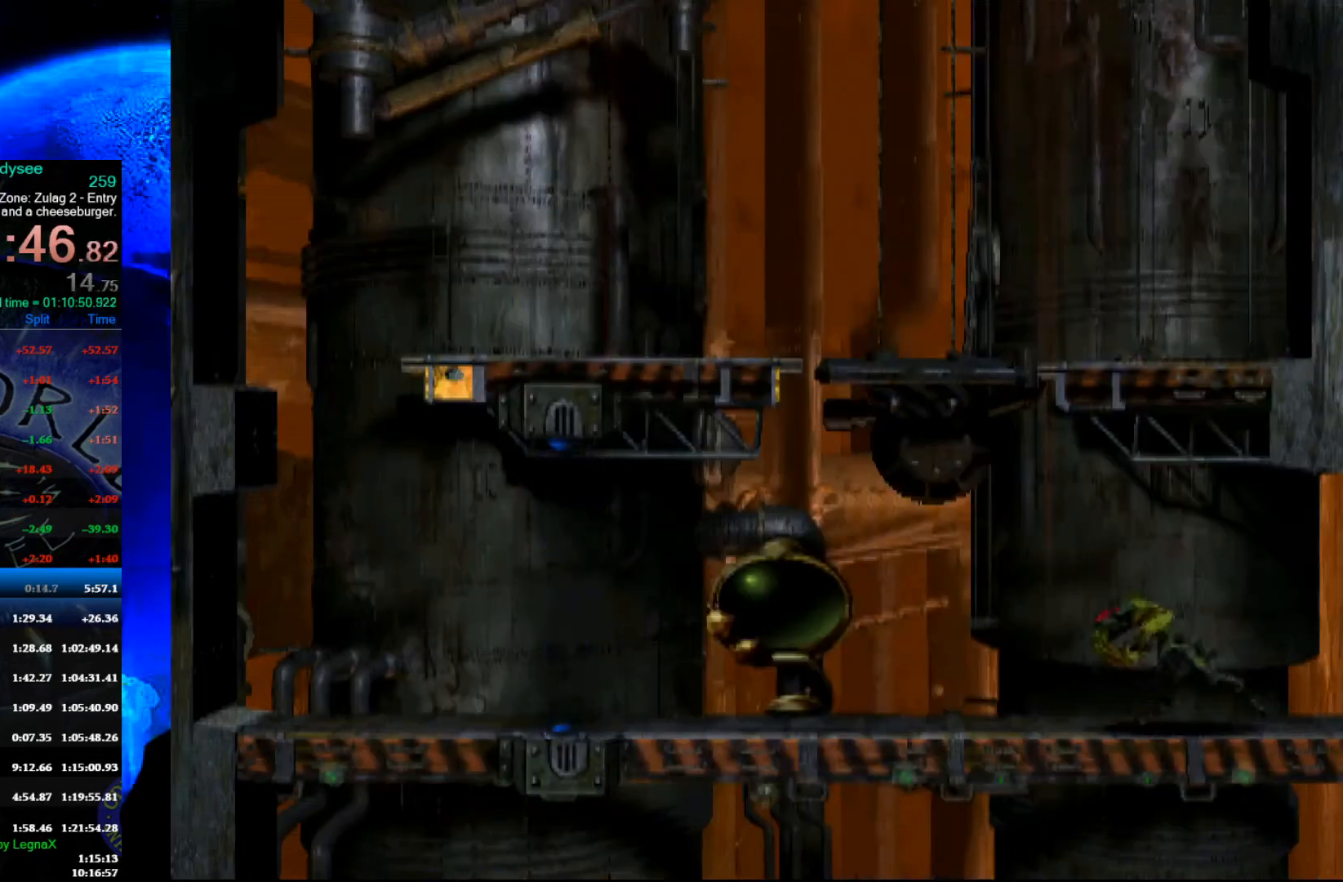
{"buttons": ["L1"], "left_stick": "center", "events": [[67, "R1", "up"], [67, "left_stick", "center"], [333, "L1", "down"]]}
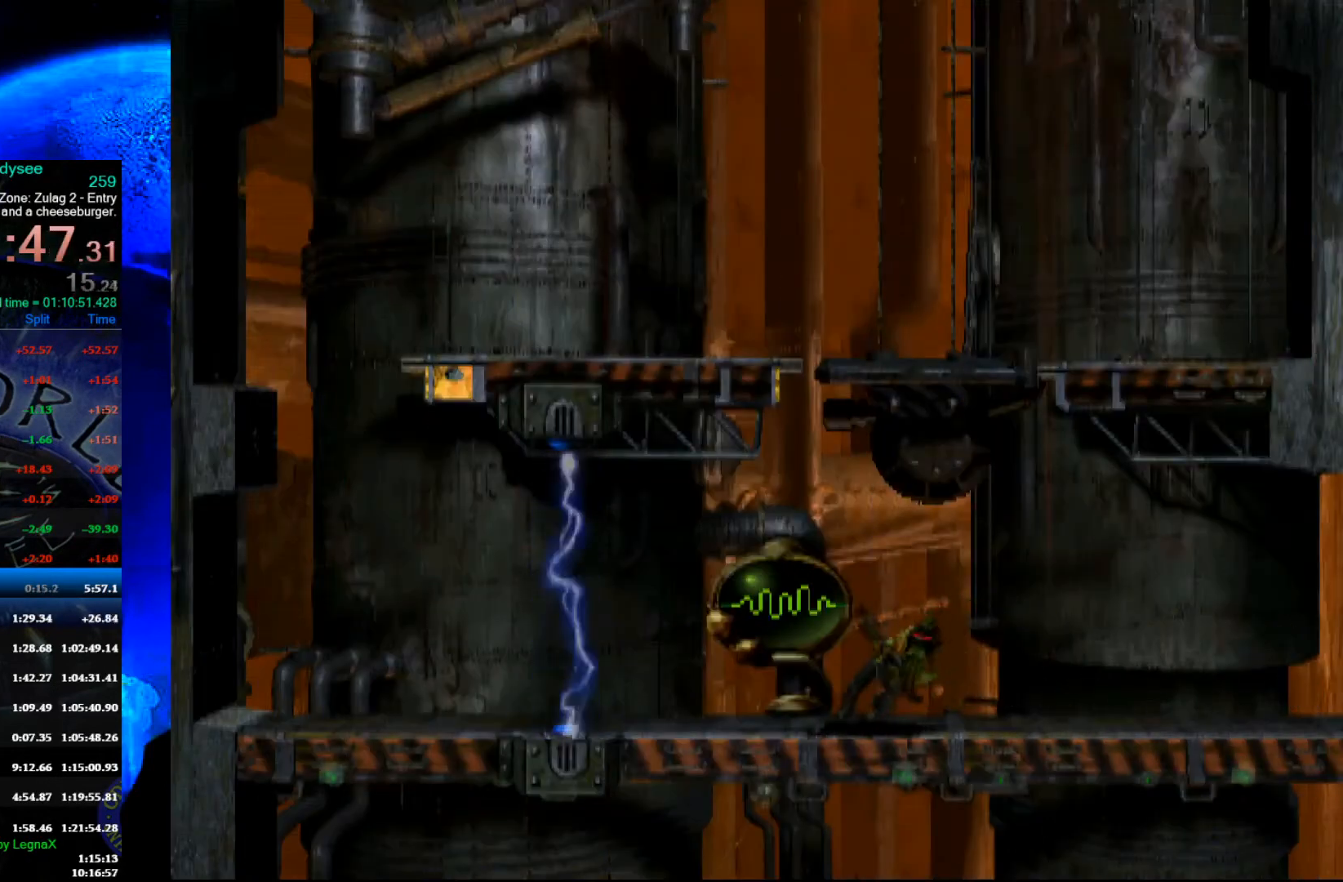
{"buttons": ["Y", "L1"], "left_stick": "center", "events": [[367, "Y", "down"]]}
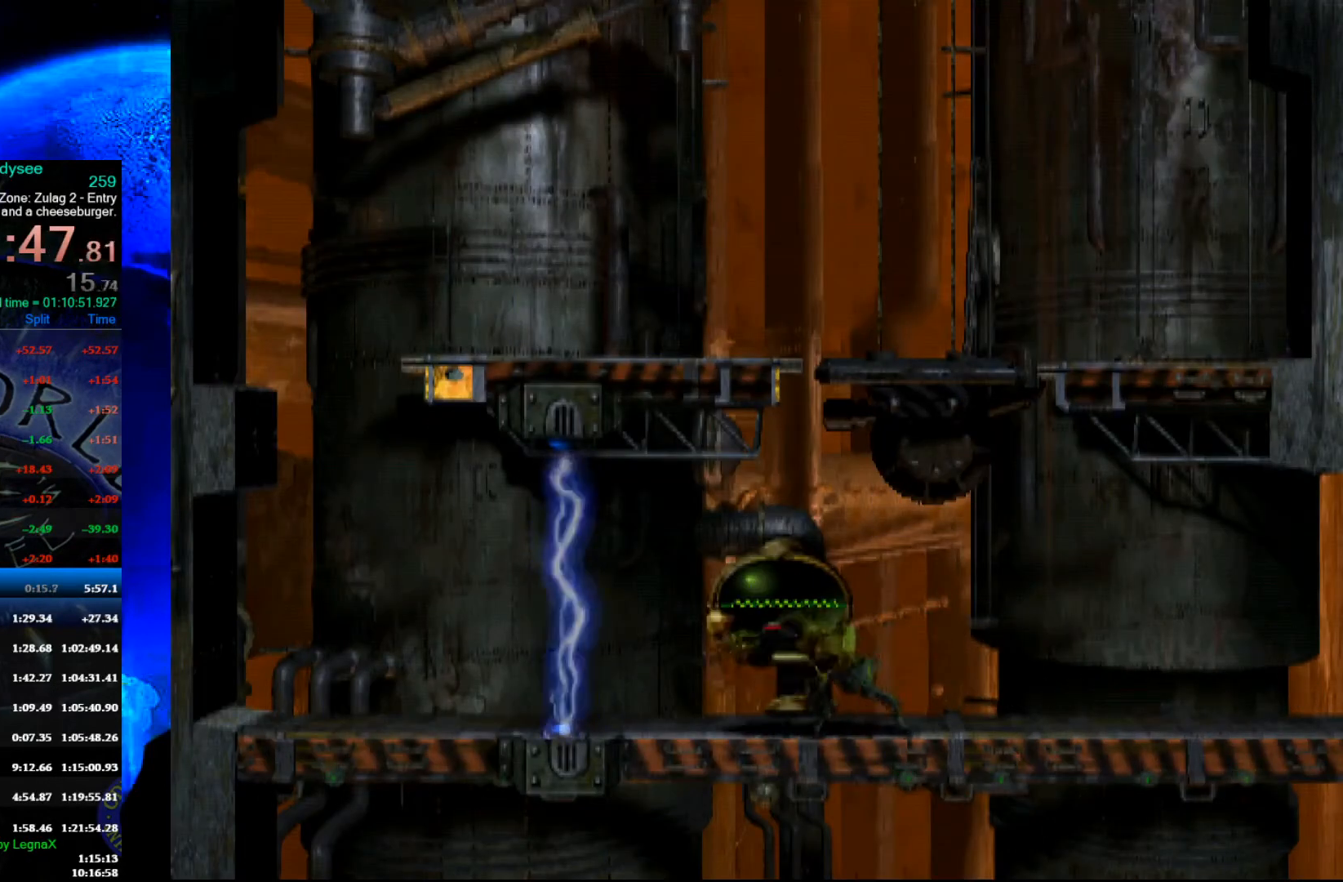
{"buttons": ["L2"], "left_stick": "center", "events": [[133, "Y", "up"], [167, "L1", "up"], [333, "L2", "down"]]}
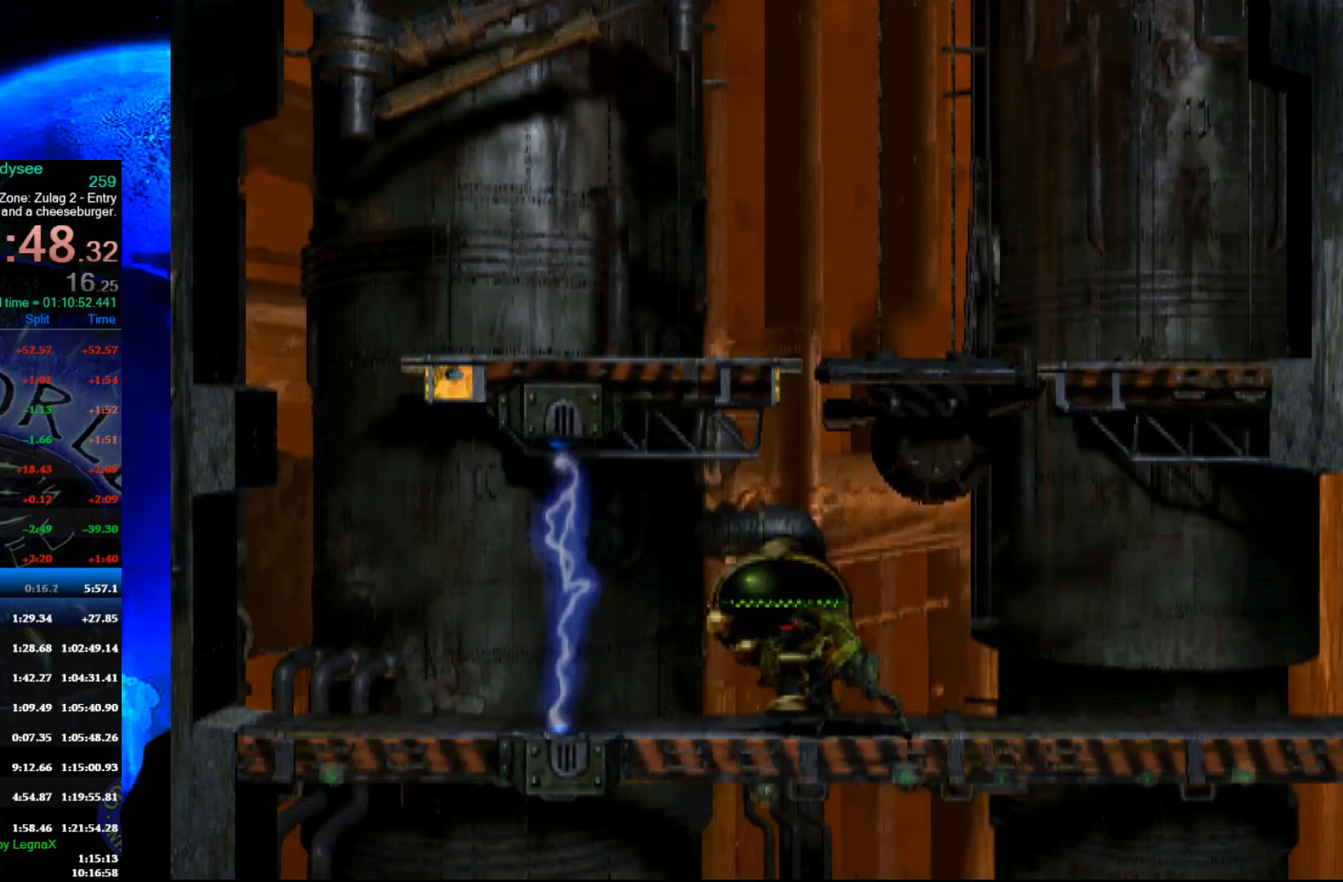
{"buttons": ["L2"], "left_stick": "center", "events": []}
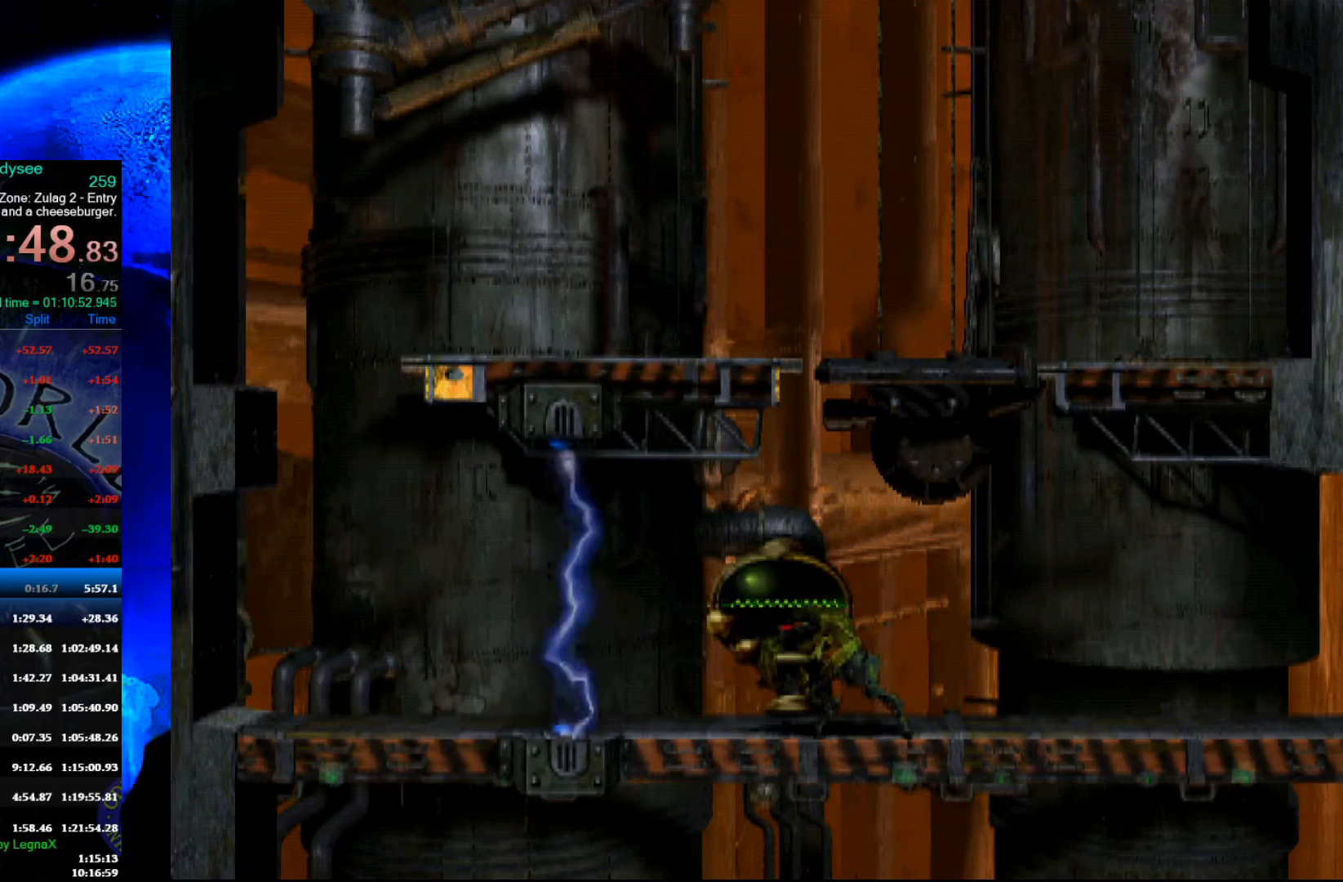
{"buttons": ["L2"], "left_stick": "center", "events": [[367, "Y", "down"], [500, "Y", "up"]]}
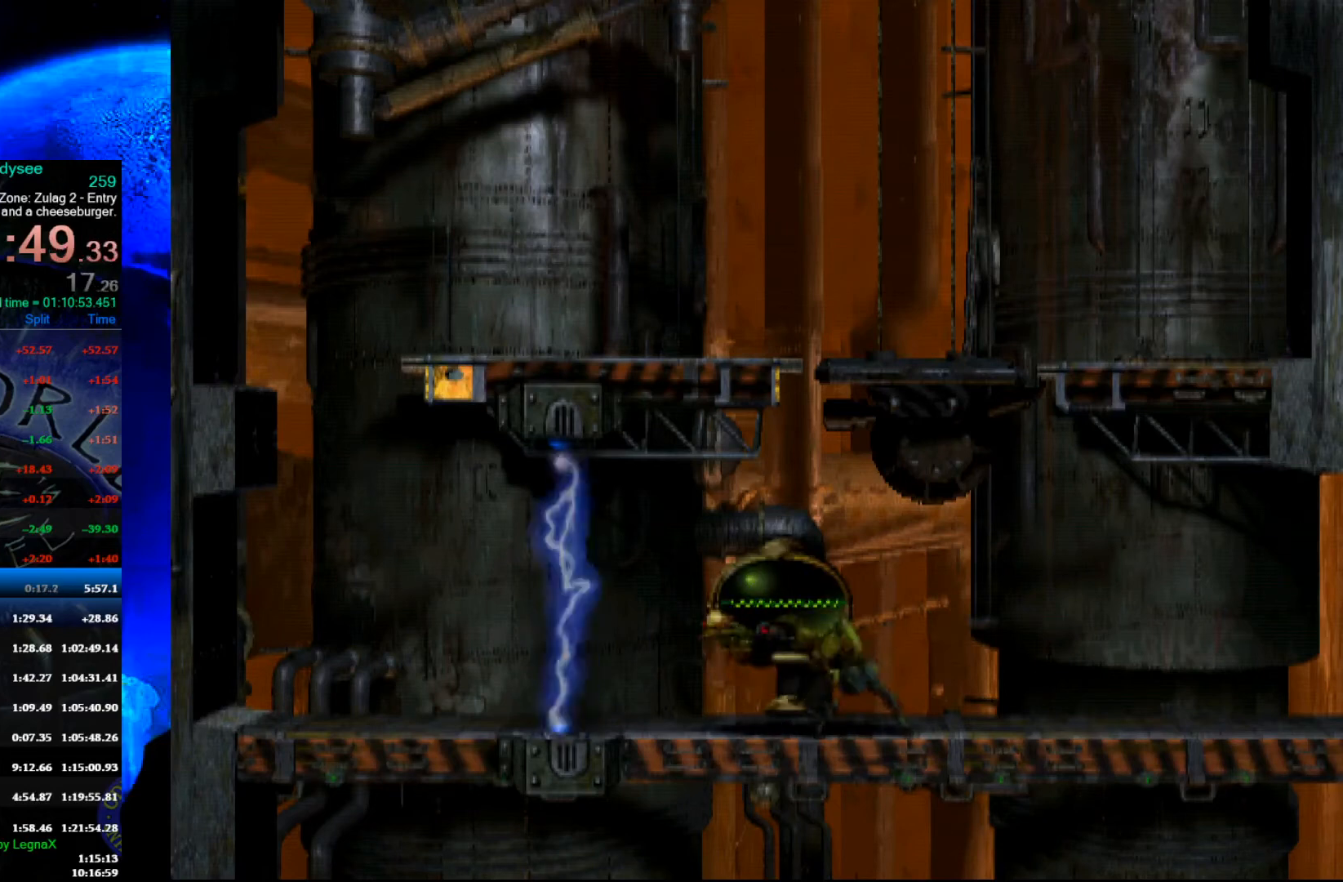
{"buttons": [], "left_stick": "center", "events": [[500, "L2", "up"]]}
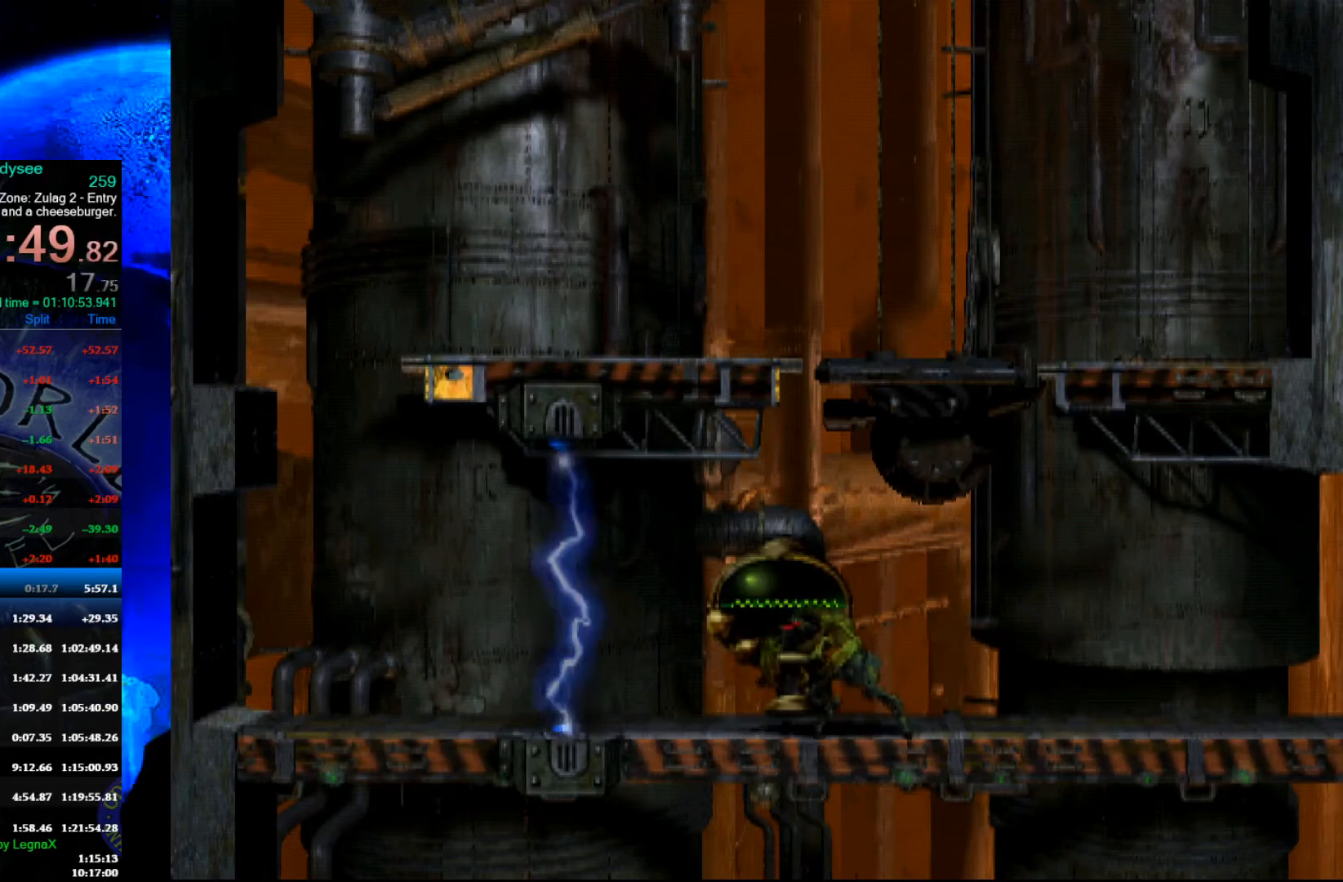
{"buttons": [], "left_stick": "center", "events": []}
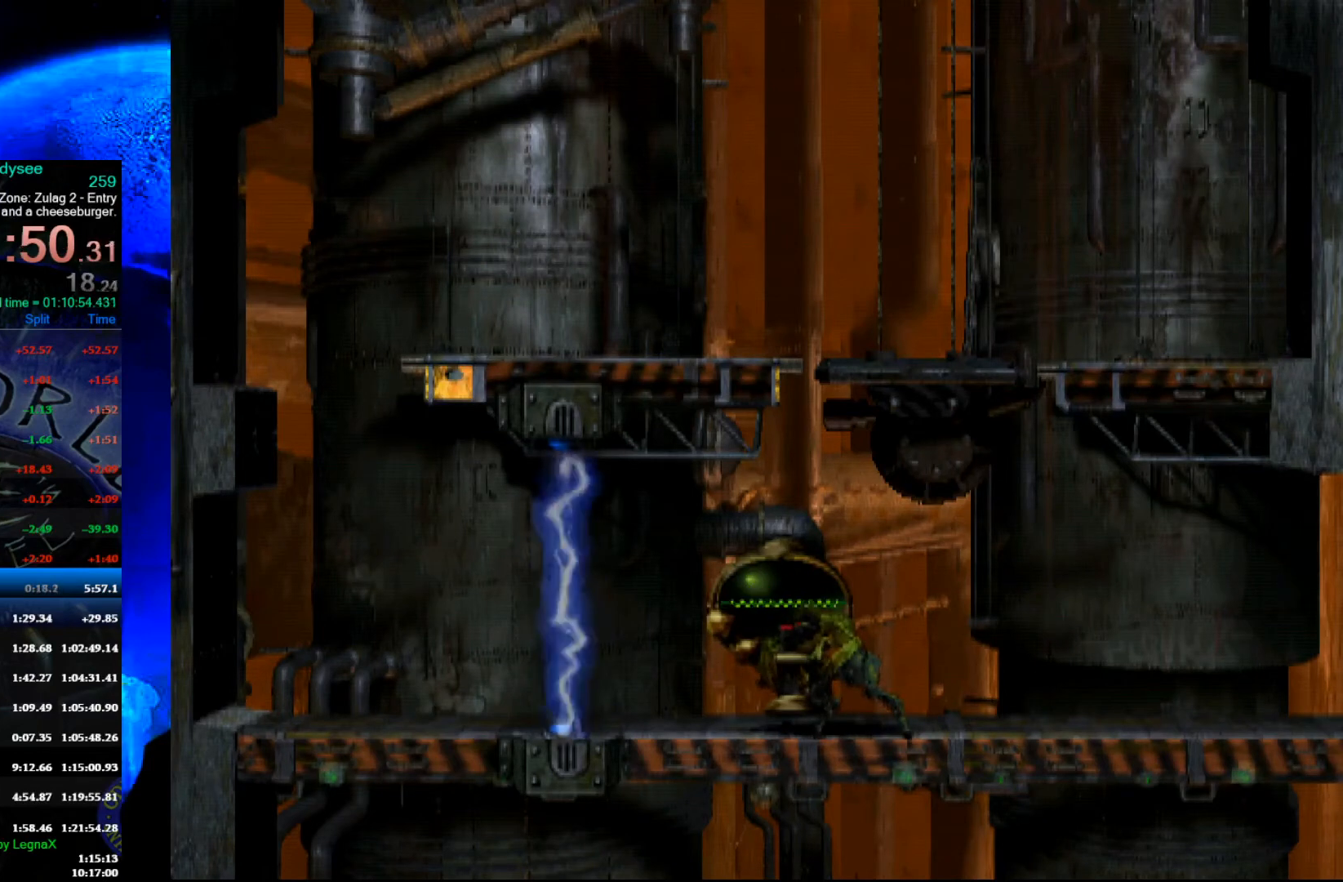
{"buttons": [], "left_stick": "center", "events": []}
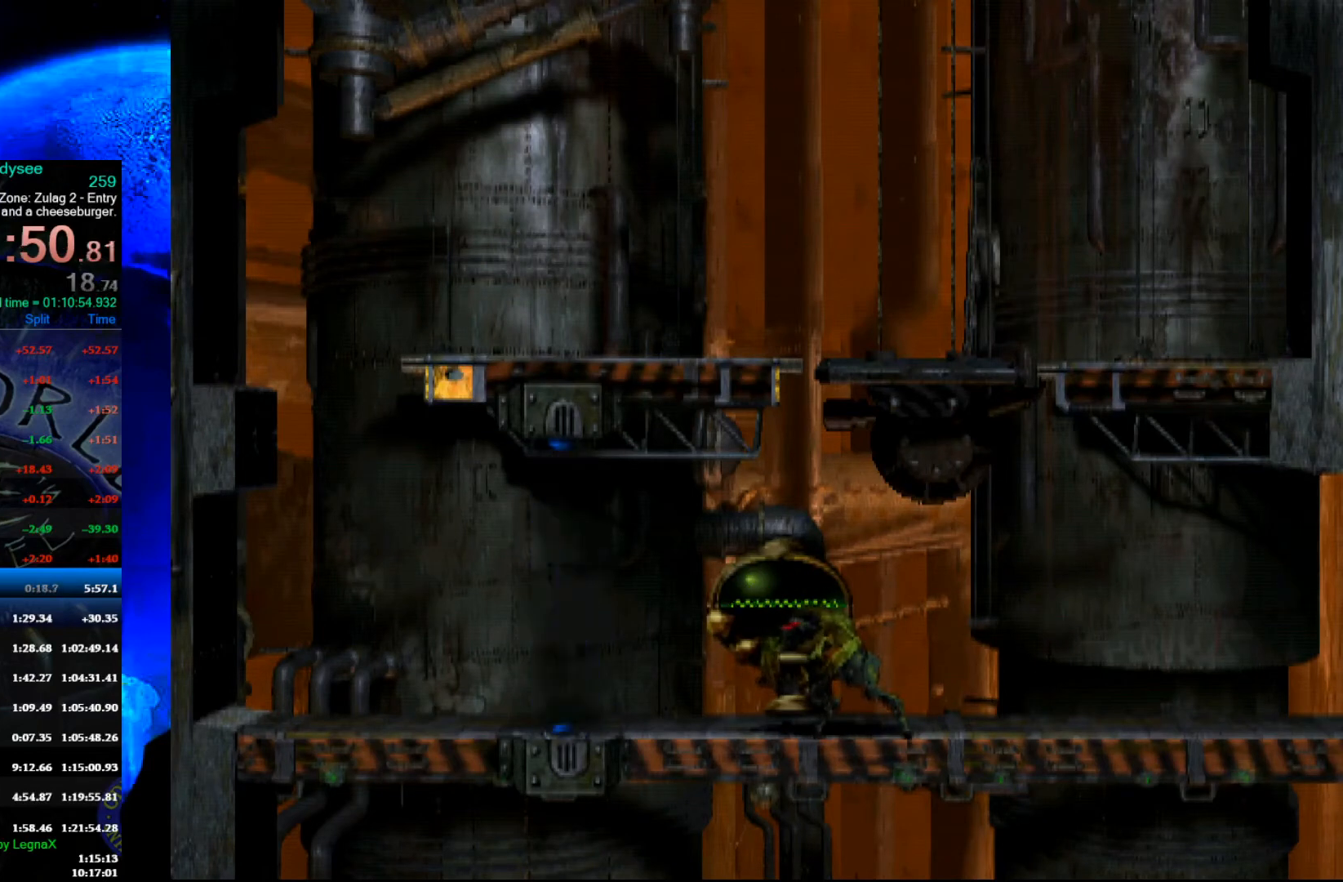
{"buttons": [], "left_stick": "center", "events": []}
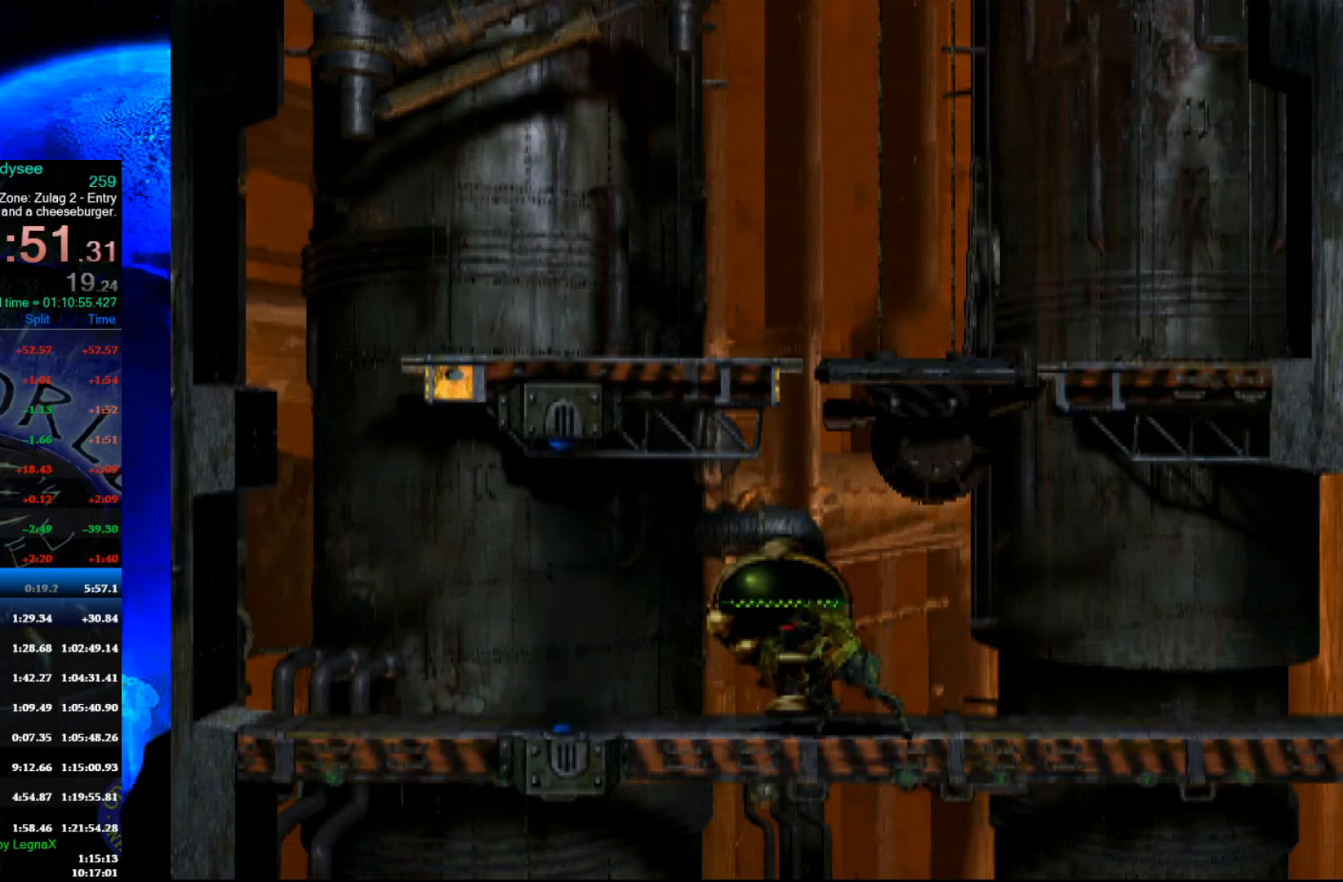
{"buttons": [], "left_stick": "center", "events": []}
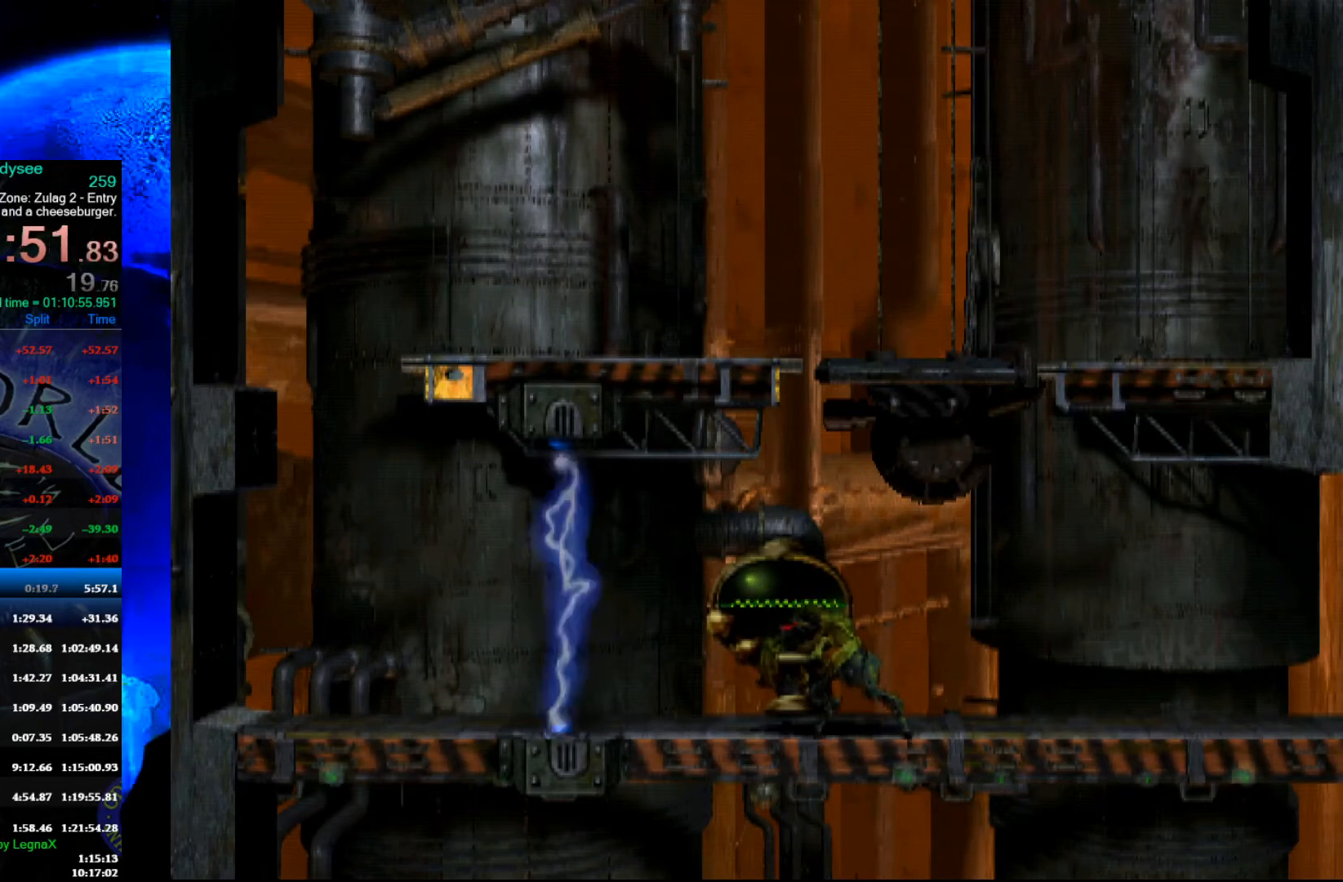
{"buttons": [], "left_stick": "center", "events": []}
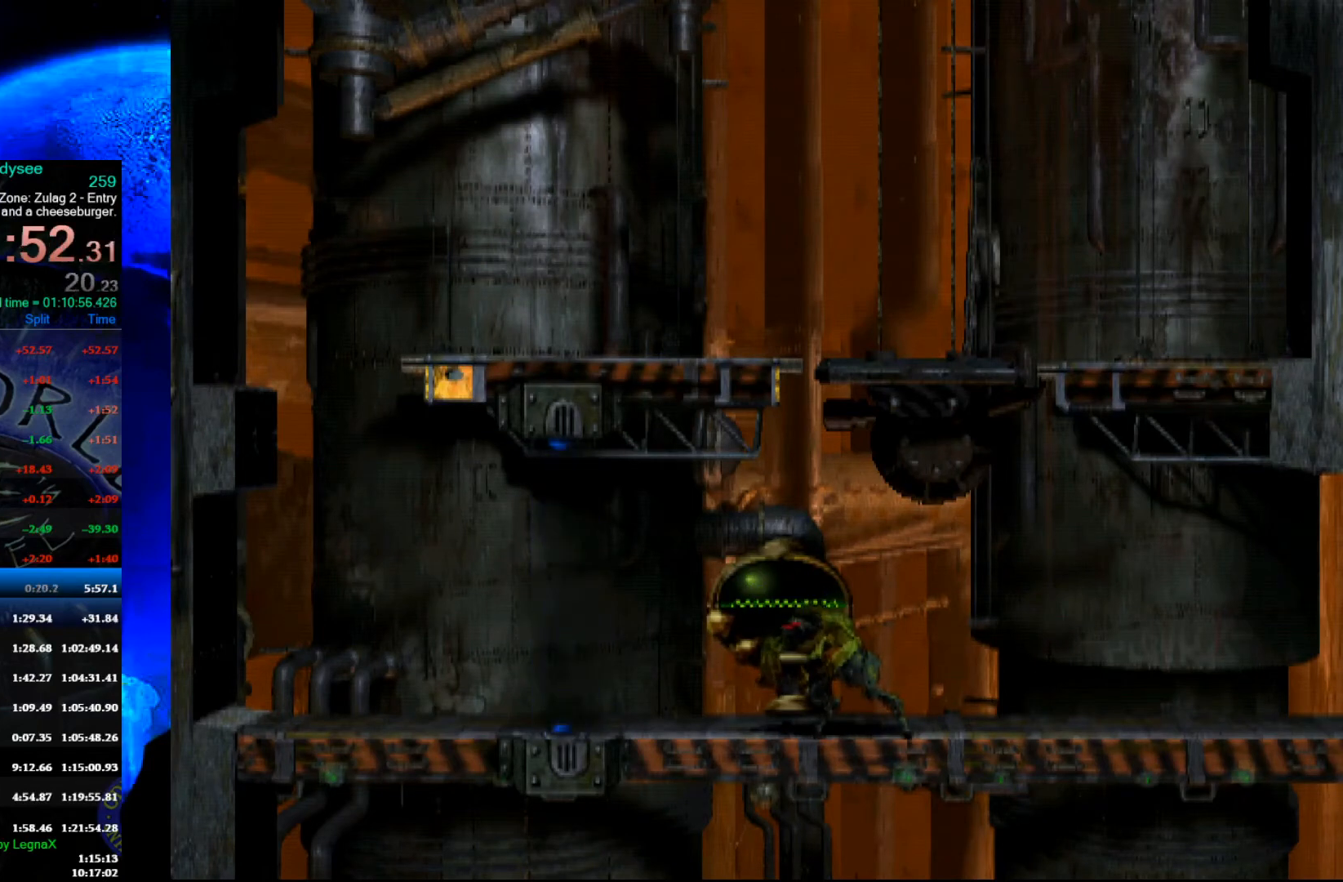
{"buttons": [], "left_stick": "center", "events": []}
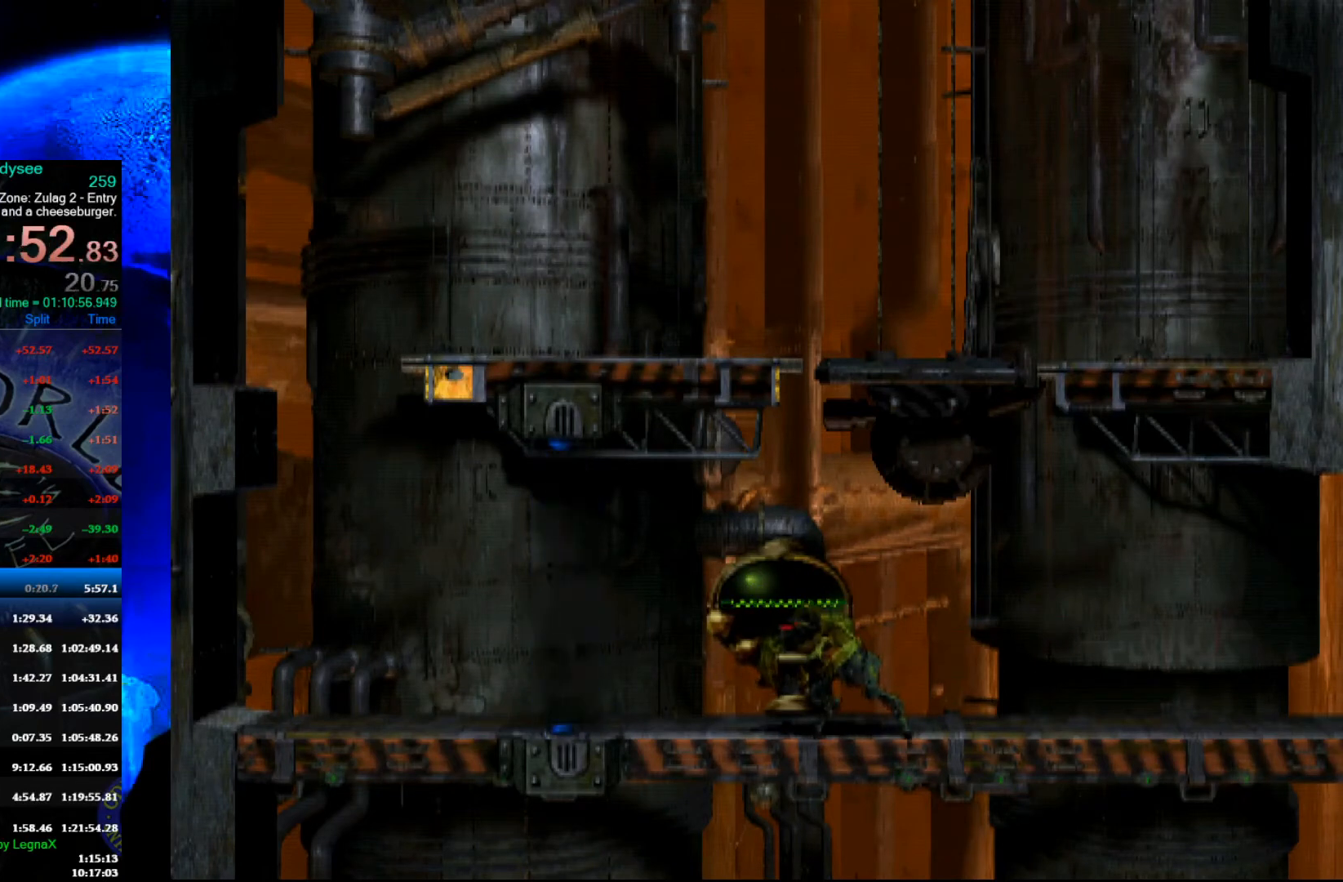
{"buttons": [], "left_stick": "center", "events": []}
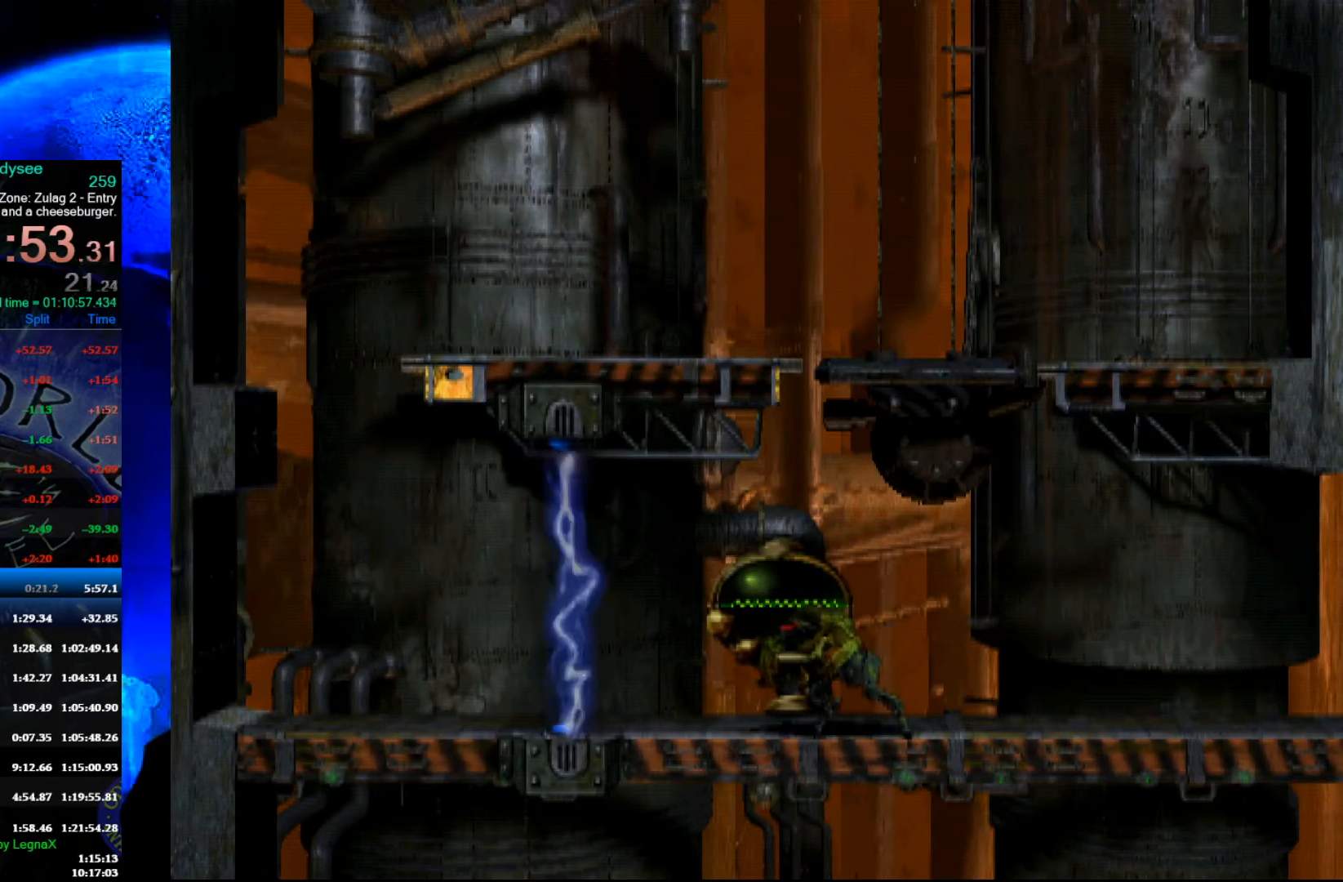
{"buttons": [], "left_stick": "center", "events": []}
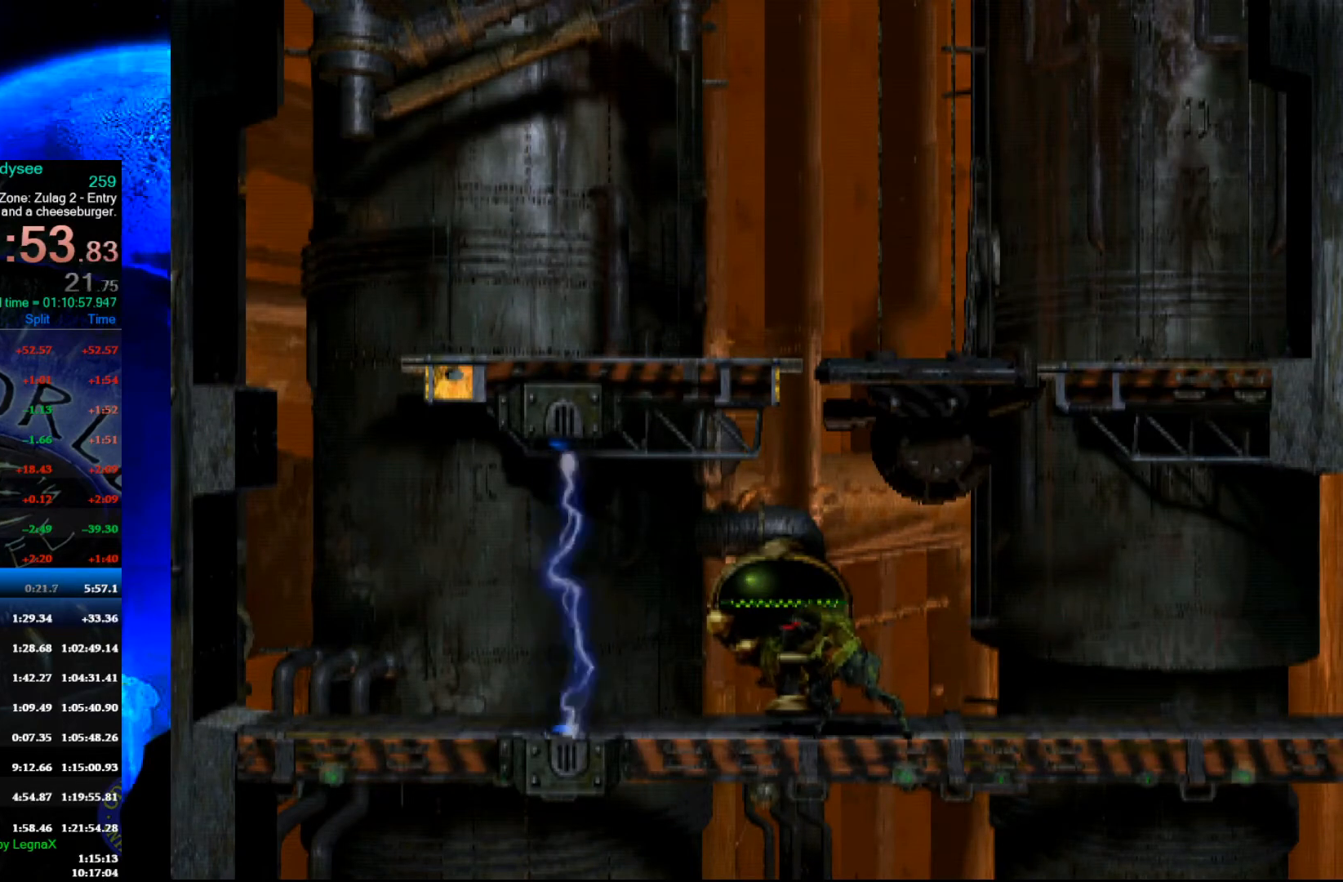
{"buttons": ["L1"], "left_stick": "center", "events": [[267, "L1", "down"]]}
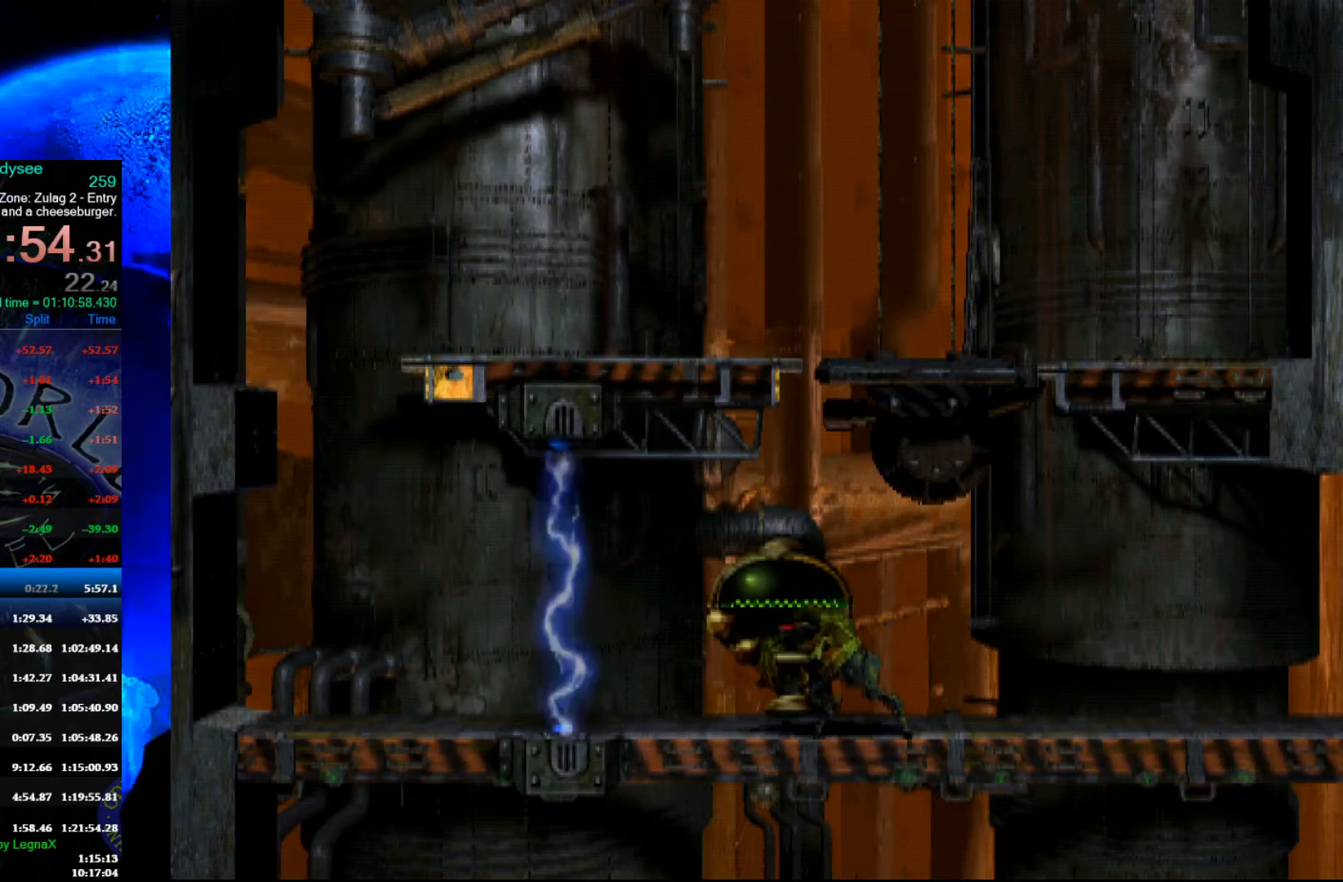
{"buttons": ["L1"], "left_stick": "center", "events": []}
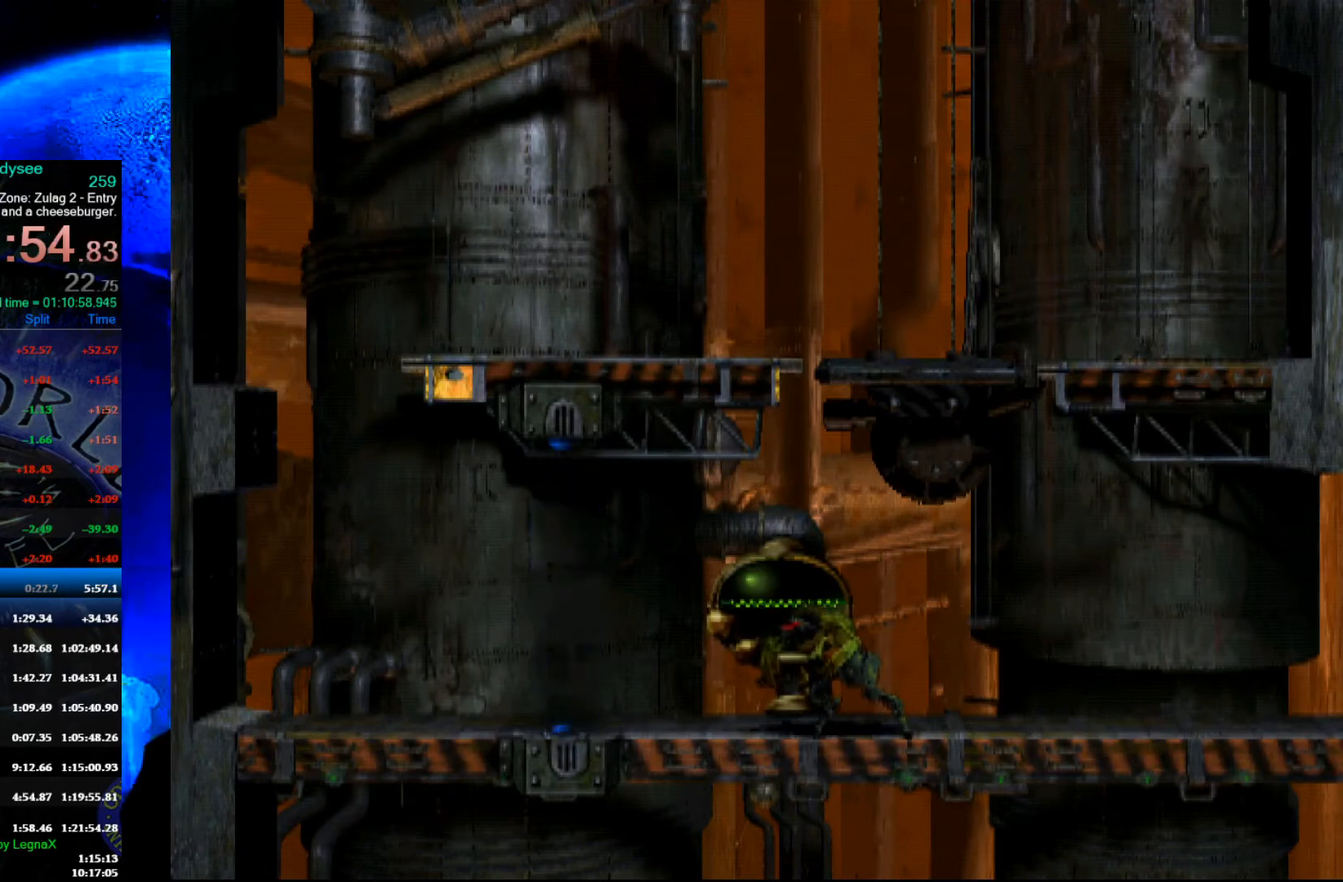
{"buttons": ["L1"], "left_stick": "center", "events": []}